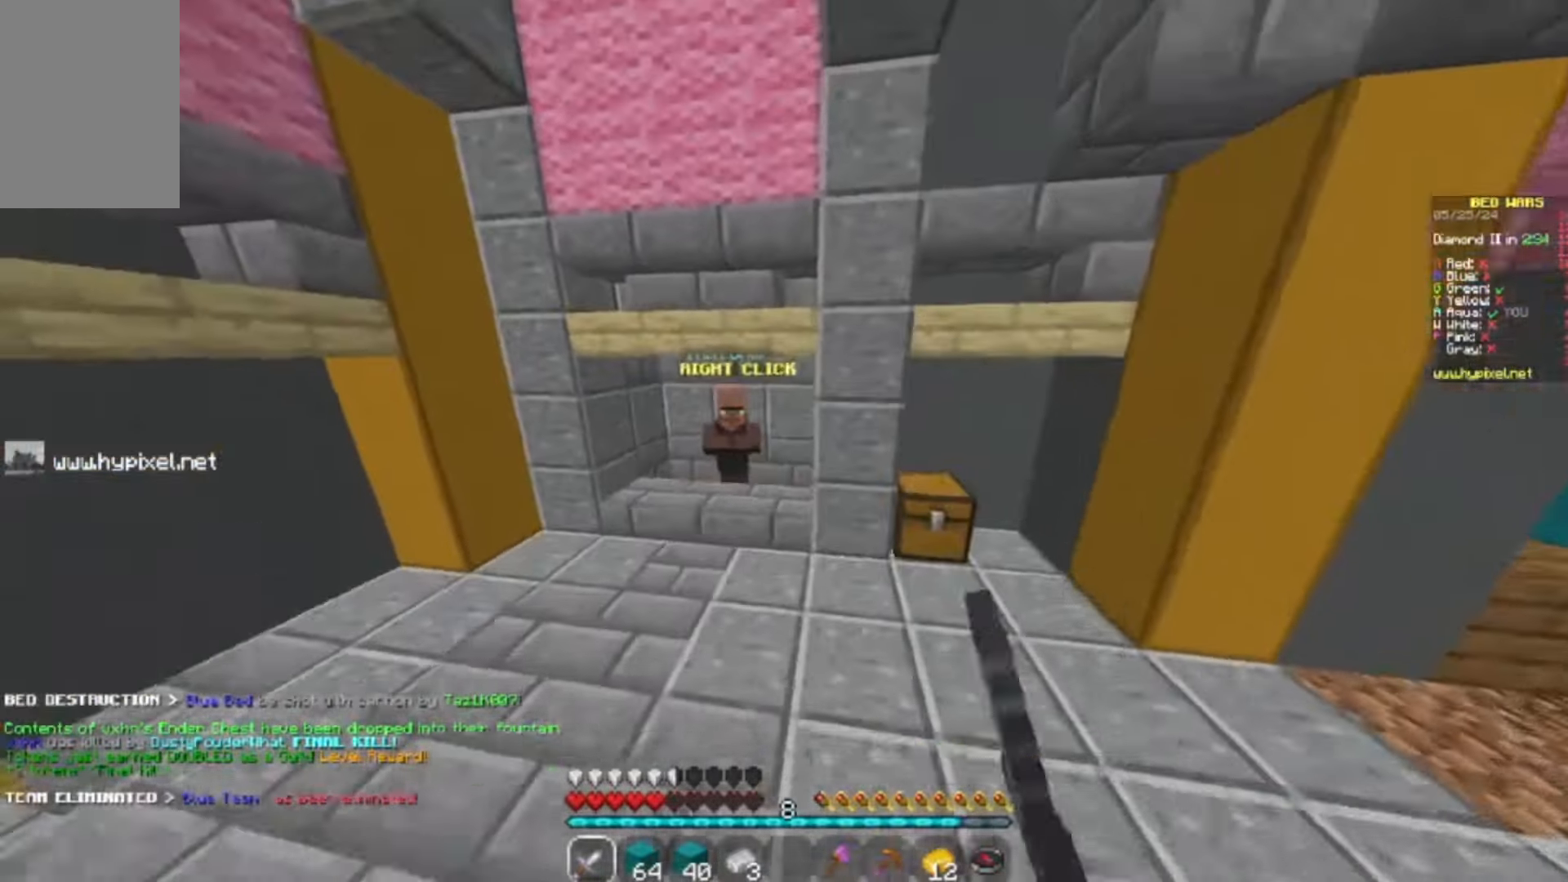
Gameplay with keyboard and mouse; each line is a JSON object with the keys and mouse buttons held at the frame after it. "events" lists presses ("down") and releases ("up") of "a", "d", "s", "w", "mouse_left" and "mouse_right" between this image and that frame as [ms after this image, input, new state], when the widget could be followed in between. "mouse_left", "mouse_right" = the "left", "right" buttons of the "mouse" list. No other keys are recorded. Fast repeated clicks can show as one long hold. Mouse movement is not recorded.
{"keys": ["w"], "mouse": ["left"], "events": [[167, "mouse_left", "up"], [233, "a", "up"], [233, "mouse_left", "down"]]}
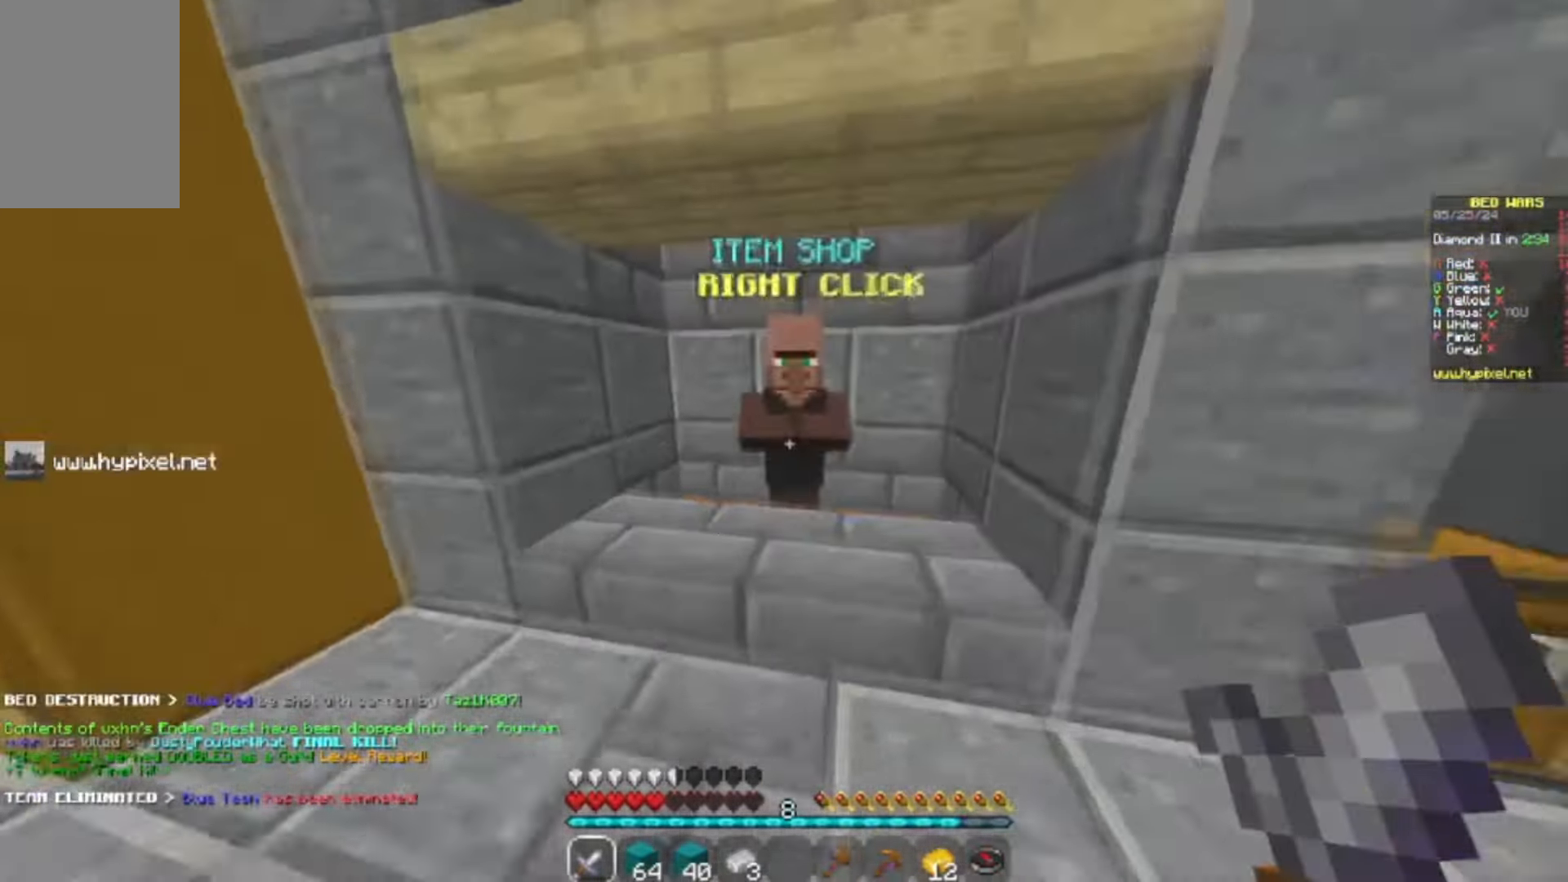
{"keys": [], "mouse": [], "events": [[33, "mouse_left", "up"], [33, "mouse_right", "down"], [33, "w", "up"], [133, "mouse_right", "up"]]}
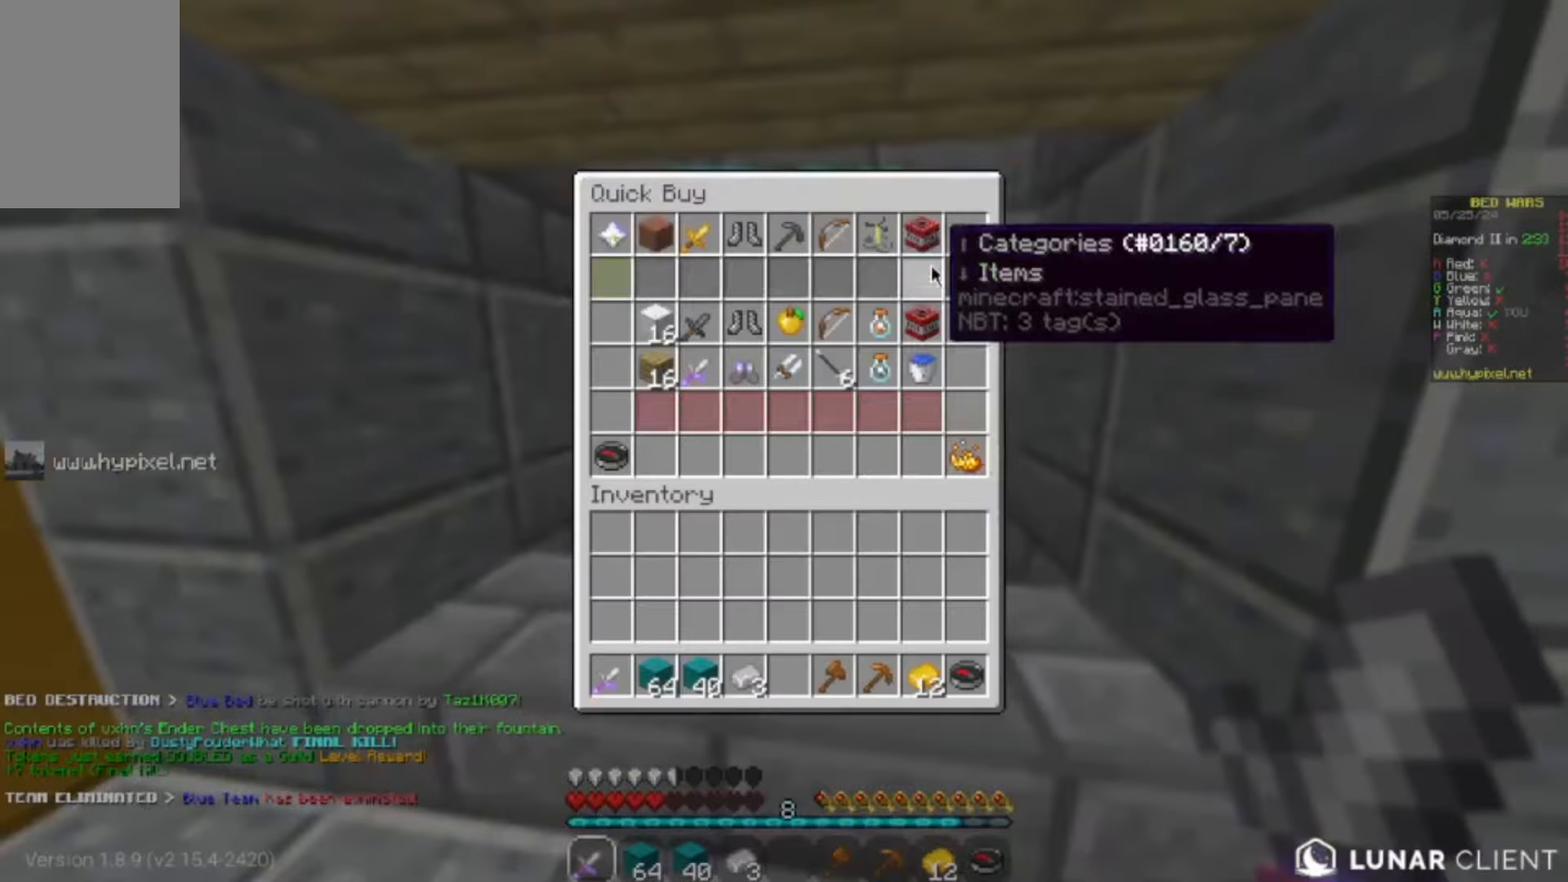
{"keys": [], "mouse": [], "events": []}
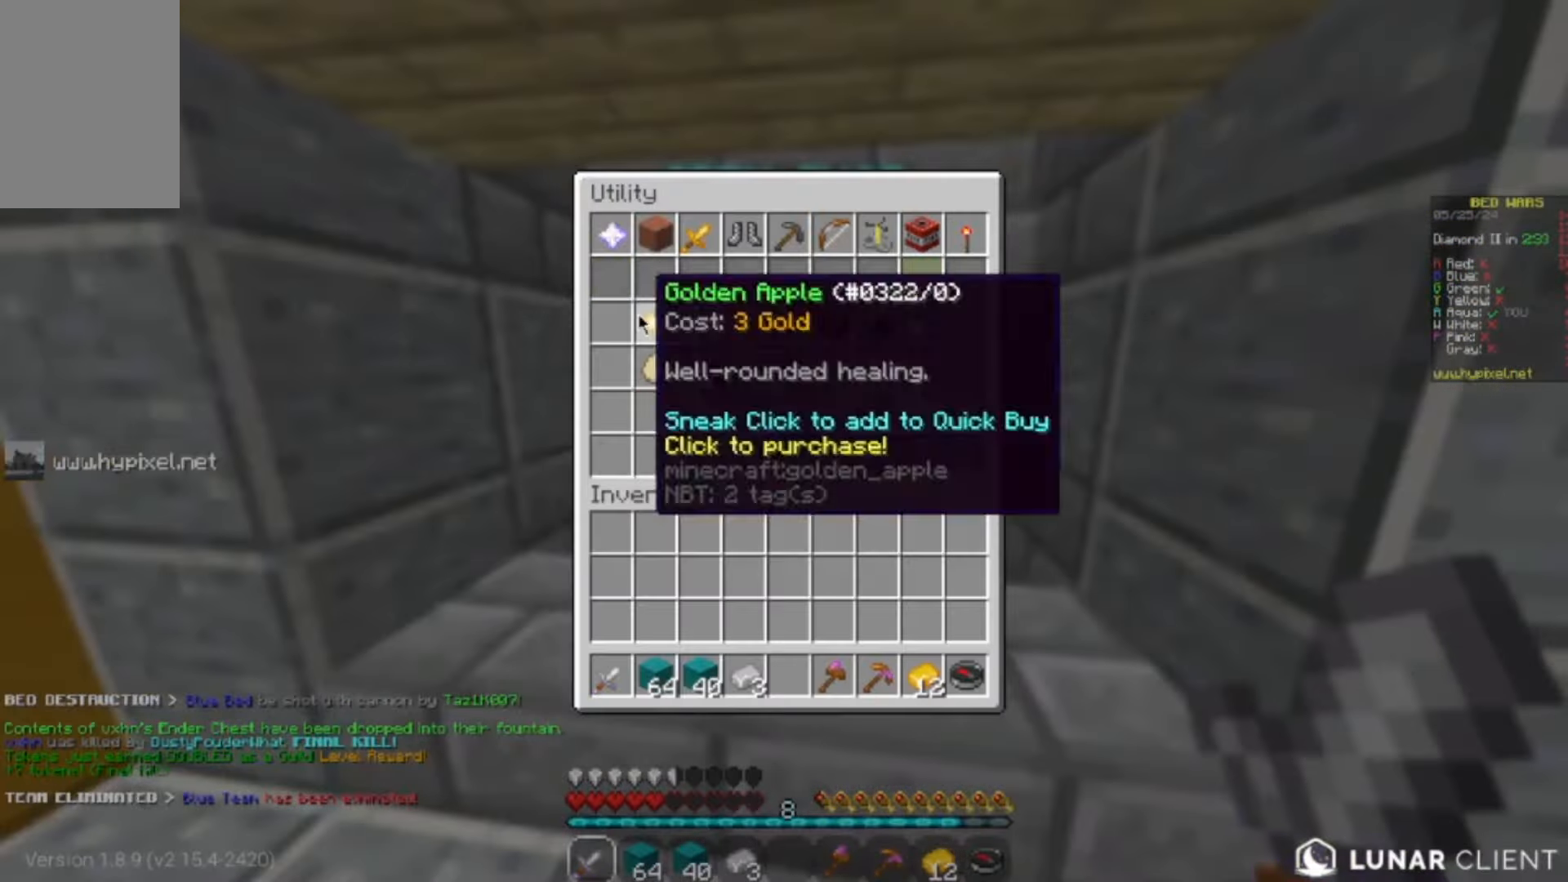
{"keys": [], "mouse": [], "events": []}
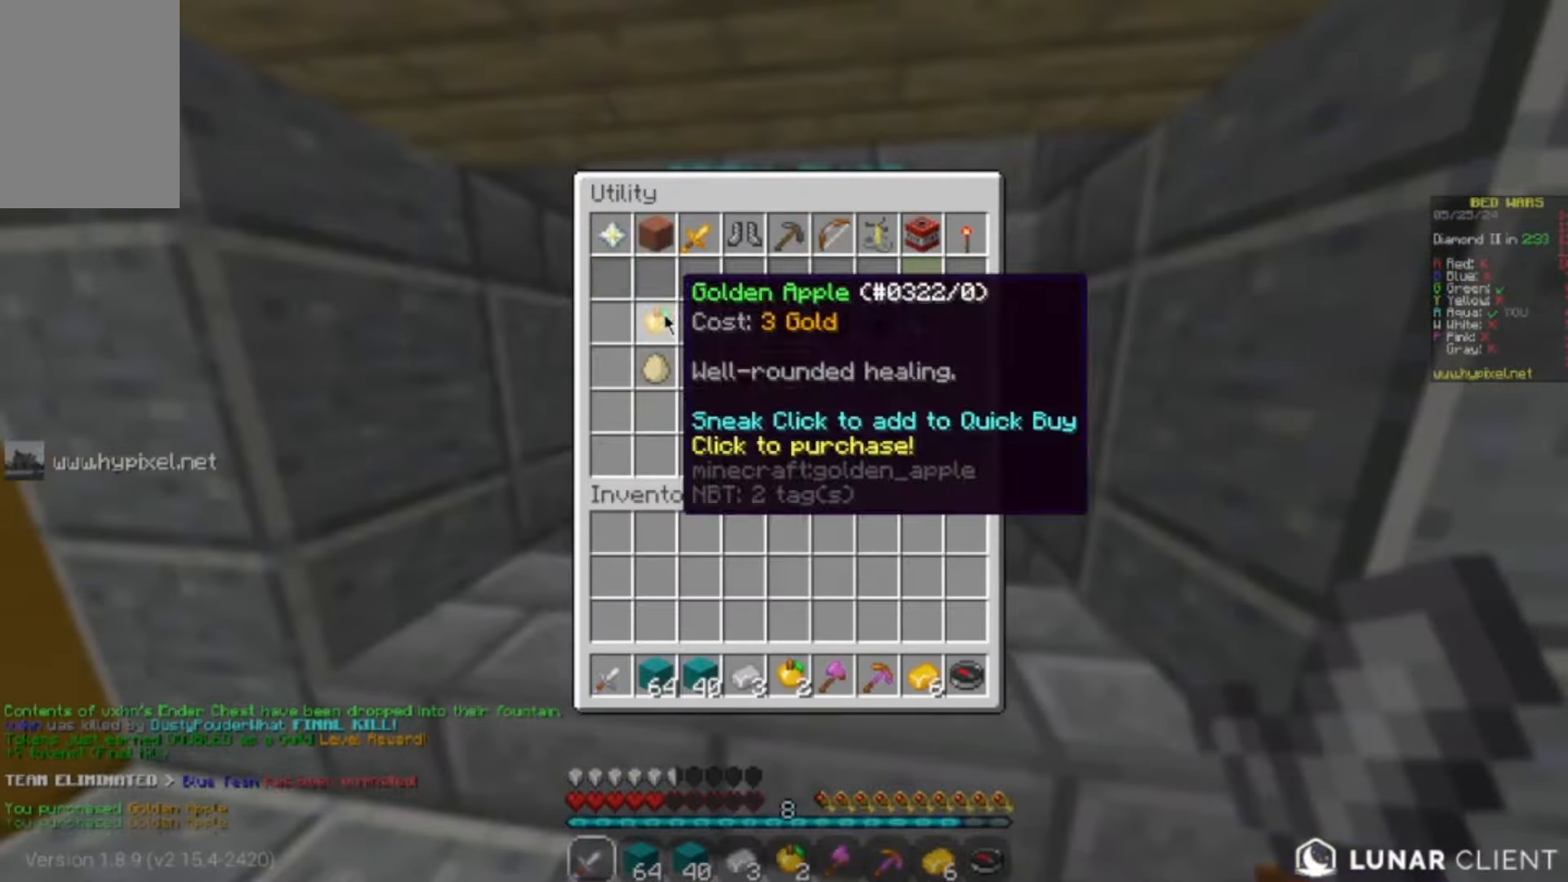
{"keys": ["w"], "mouse": [], "events": [[300, "mouse_left", "down"], [400, "mouse_left", "up"], [500, "w", "down"]]}
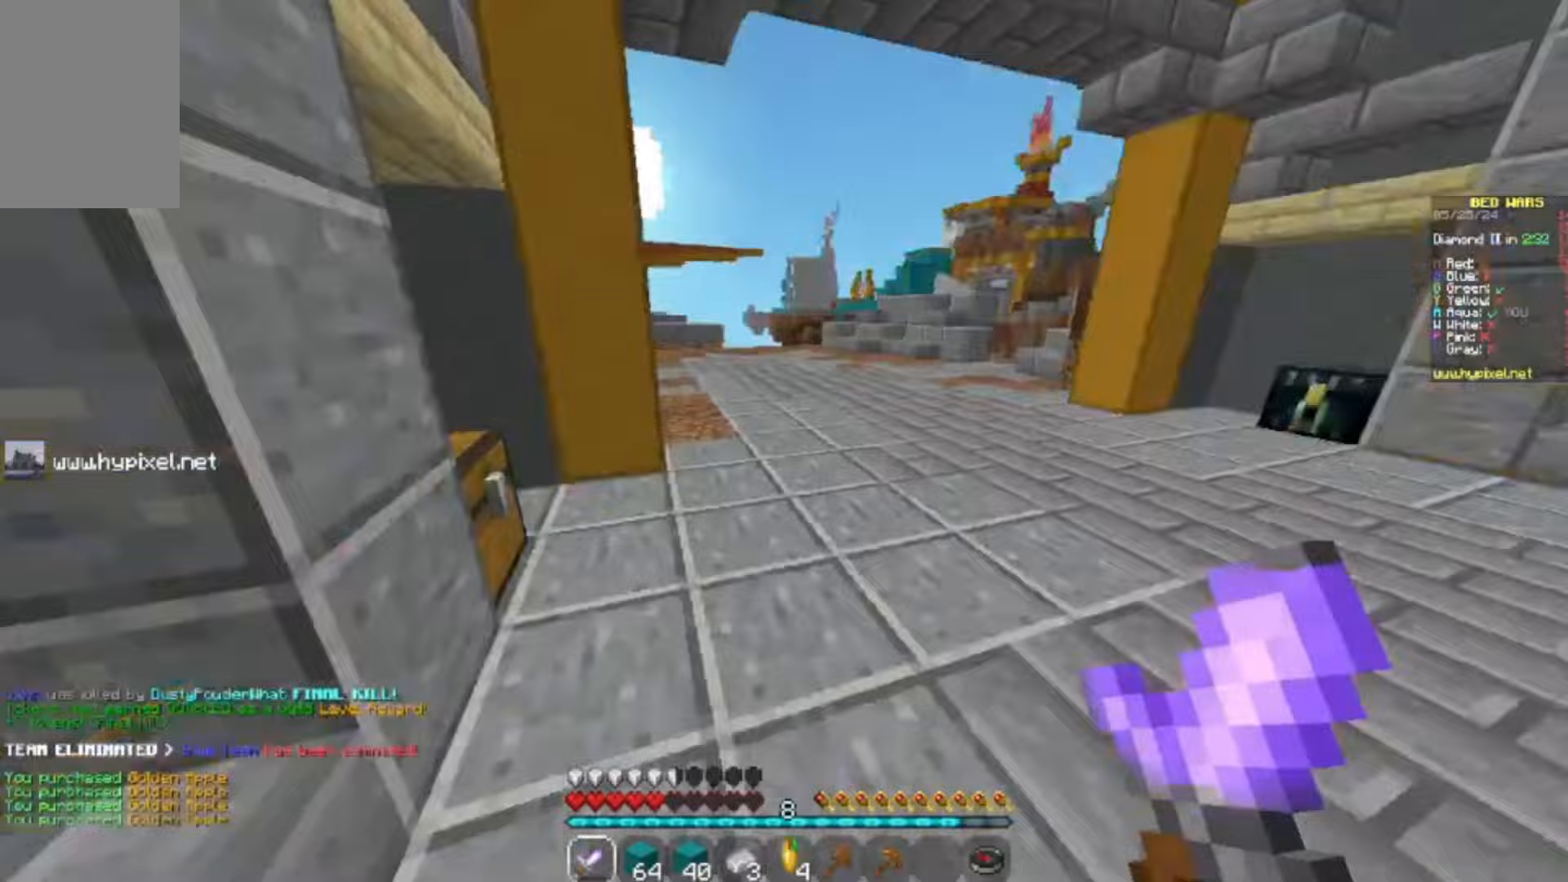
{"keys": ["w"], "mouse": ["left"], "events": [[500, "mouse_left", "down"]]}
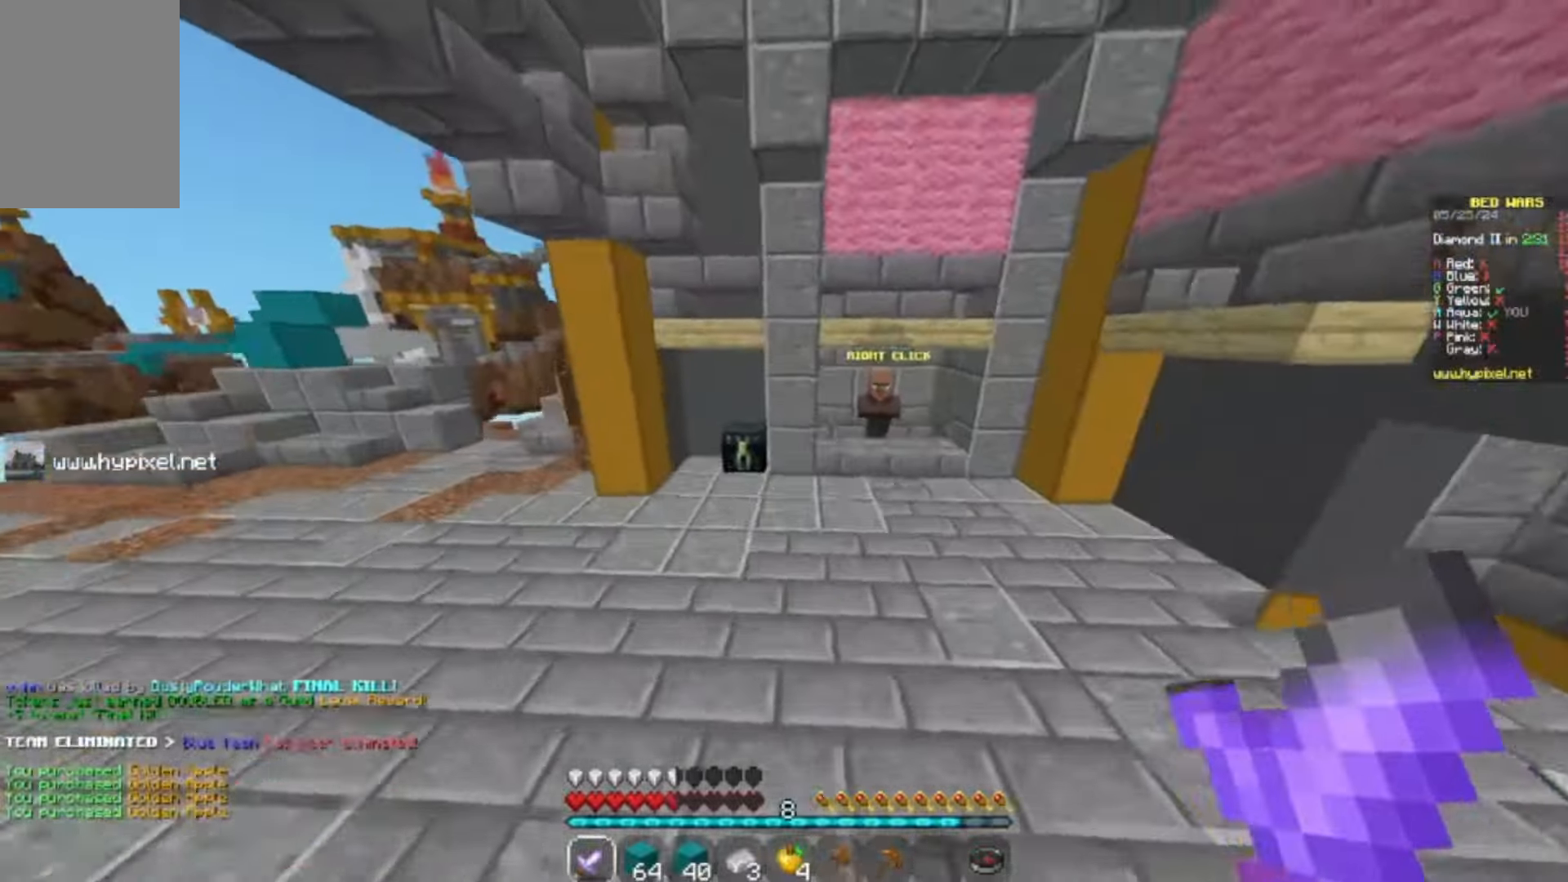
{"keys": ["w"], "mouse": ["right"], "events": [[167, "mouse_left", "up"], [233, "mouse_left", "down"], [367, "mouse_left", "up"], [467, "mouse_right", "down"]]}
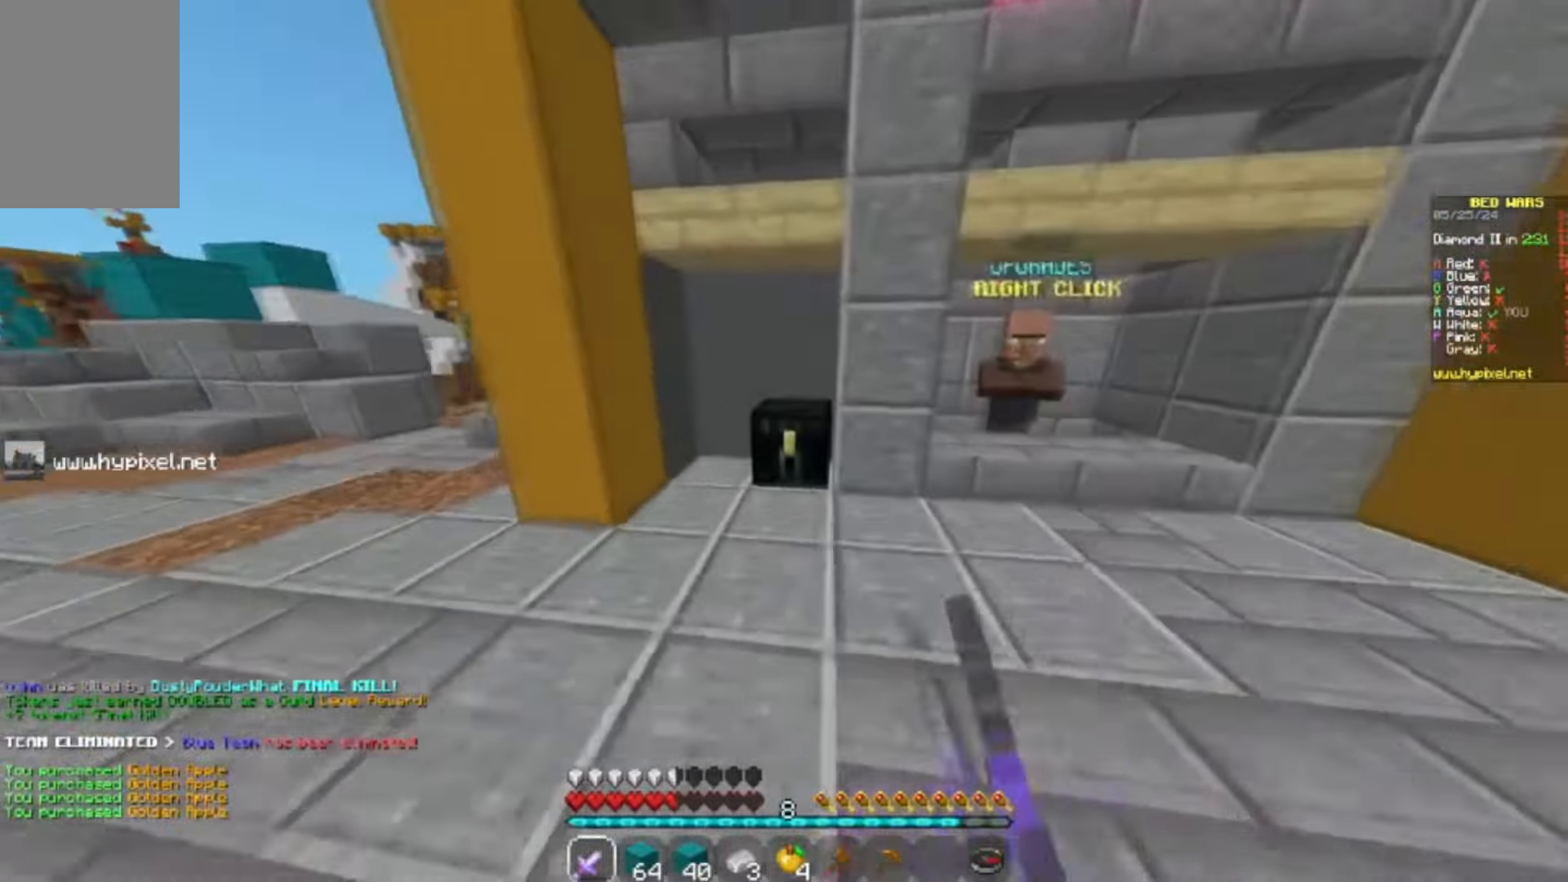
{"keys": [], "mouse": [], "events": [[100, "mouse_right", "up"], [100, "w", "up"]]}
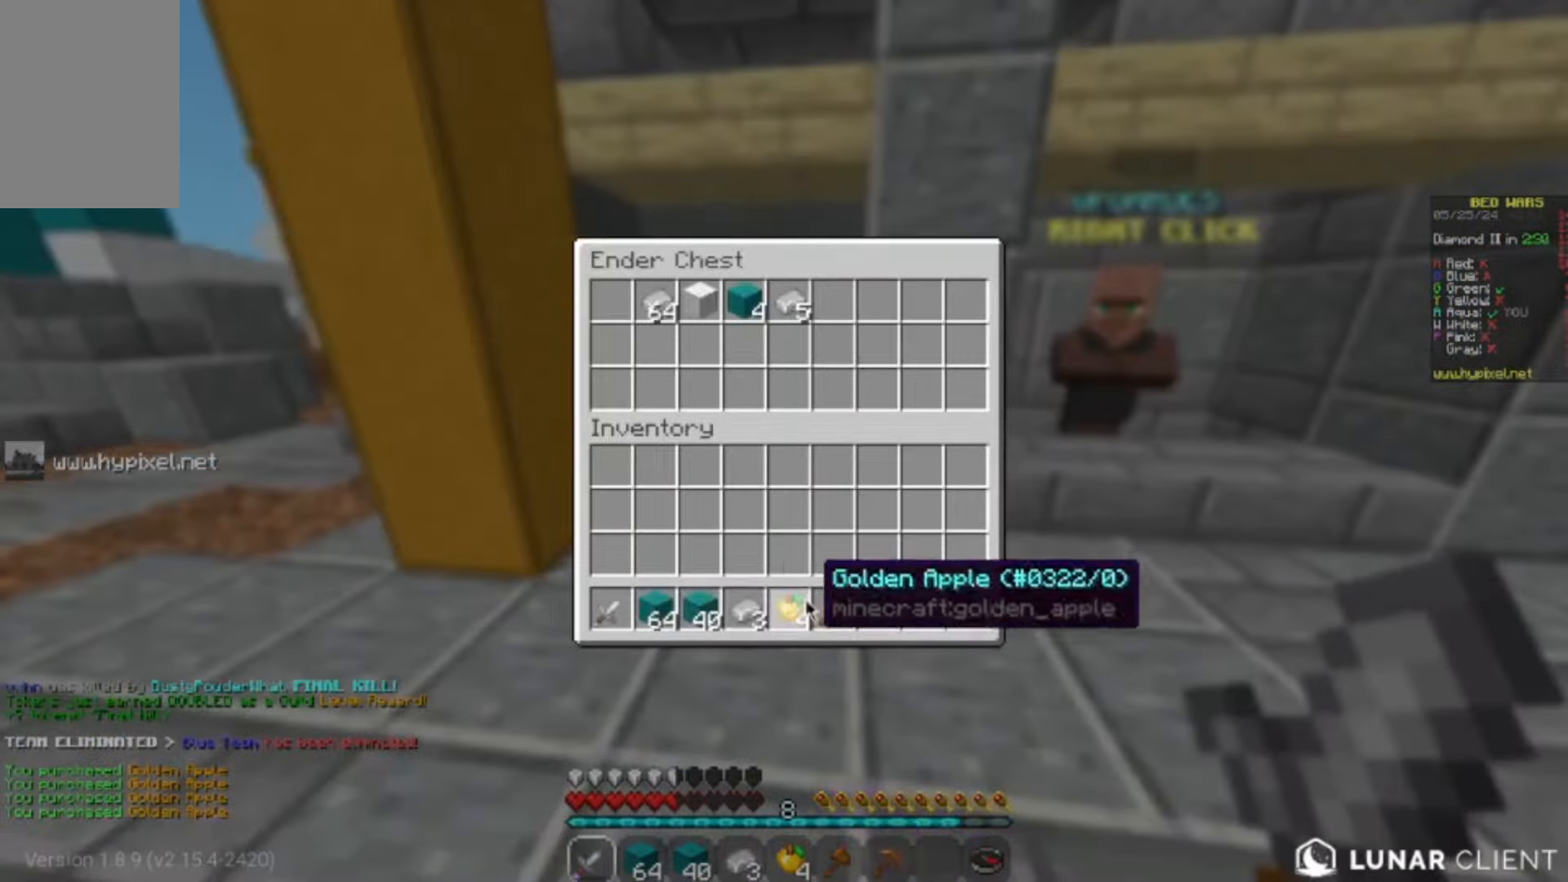
{"keys": [], "mouse": [], "events": []}
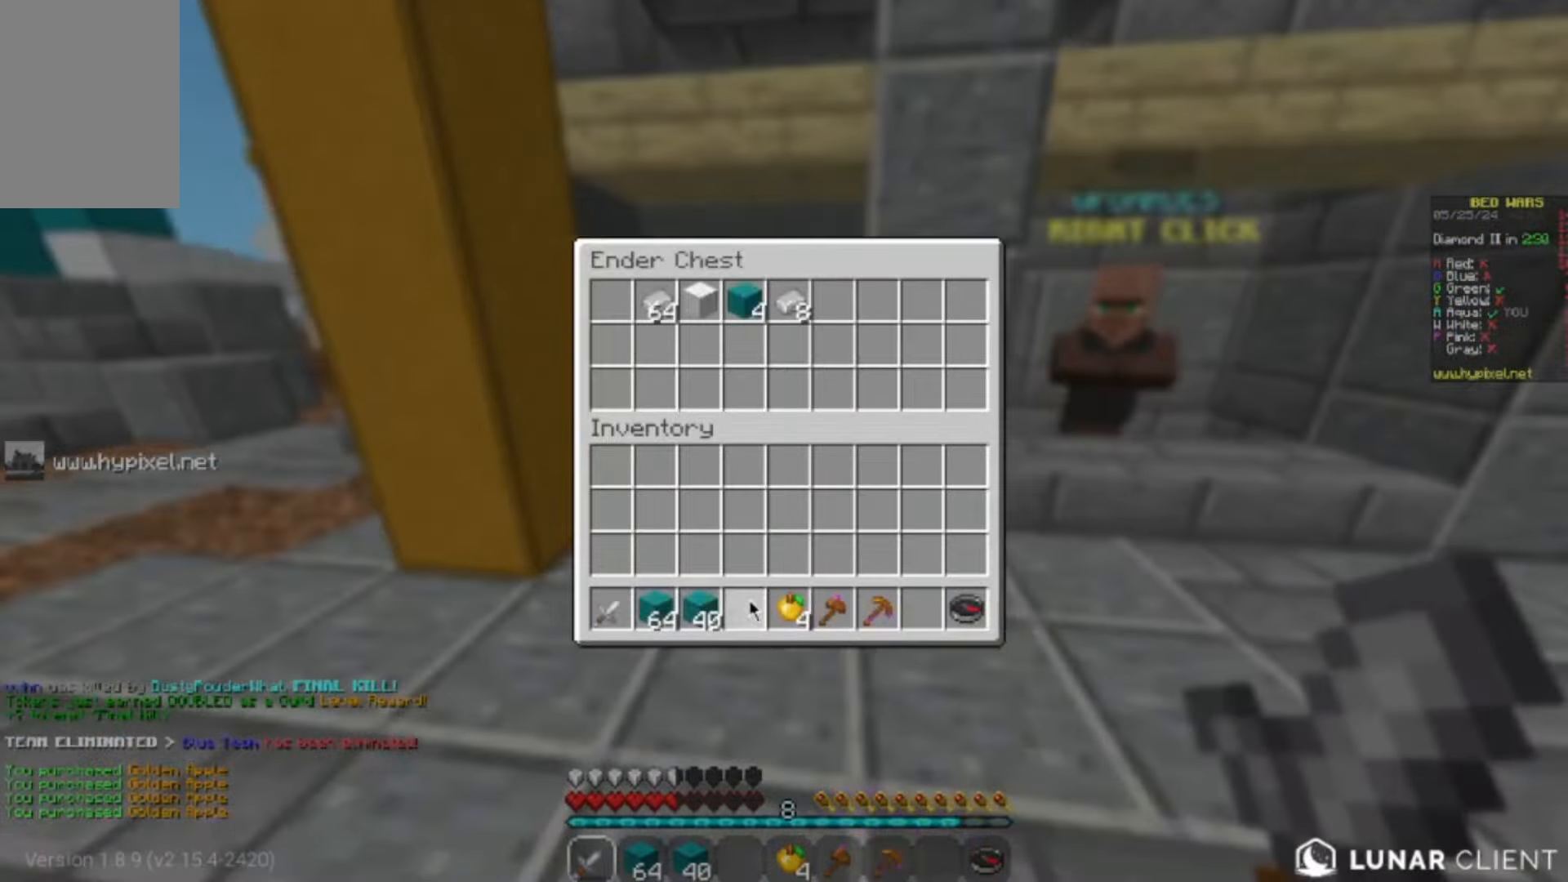
{"keys": ["w"], "mouse": [], "events": [[267, "w", "down"]]}
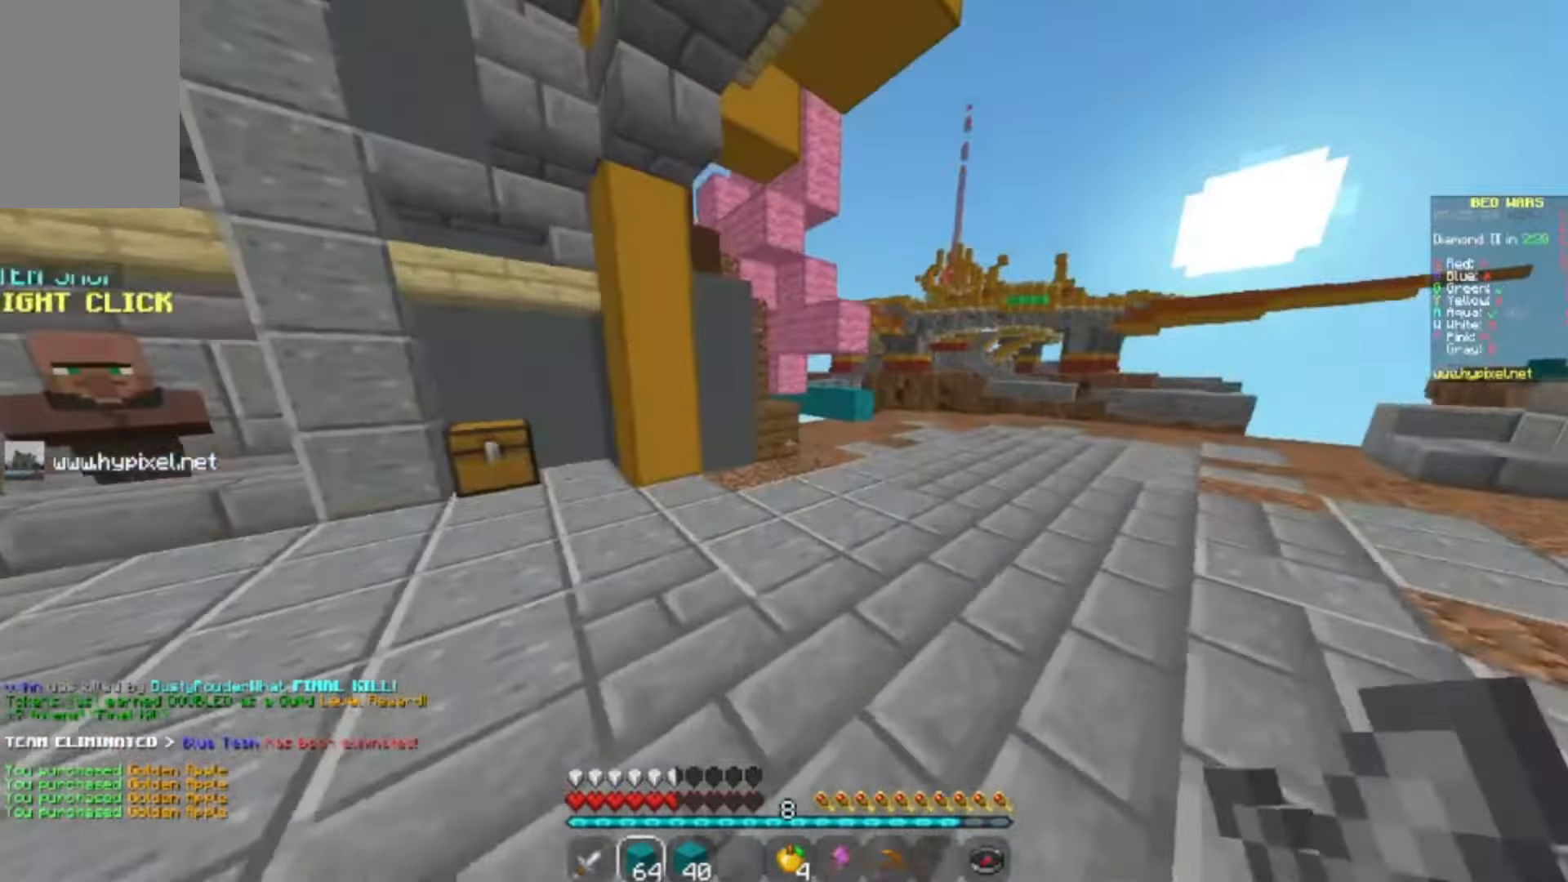
{"keys": ["d", "w"], "mouse": [], "events": [[500, "d", "down"]]}
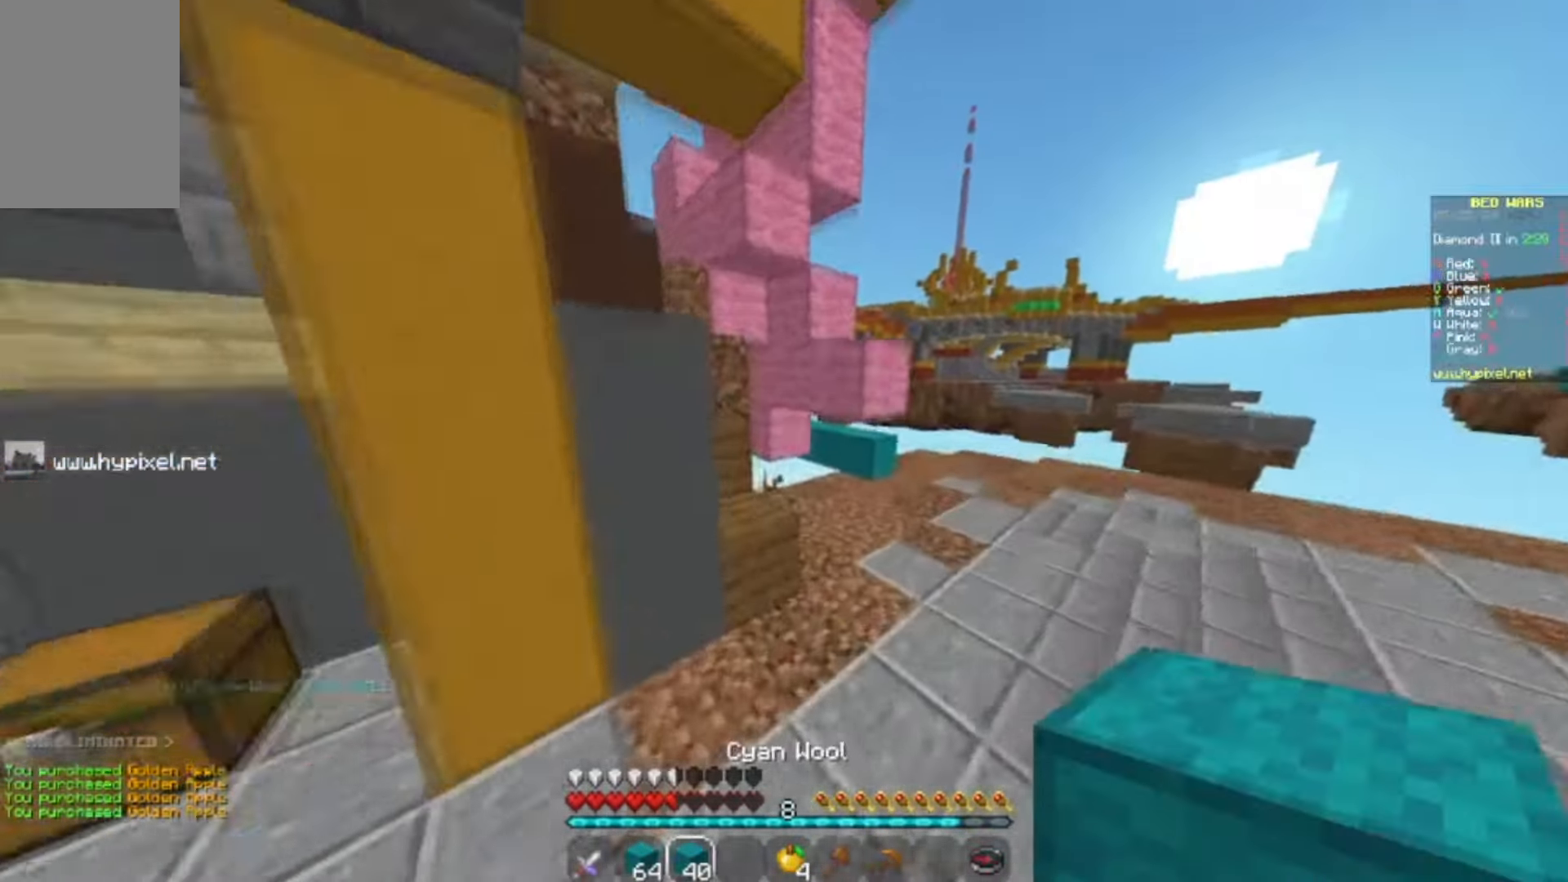
{"keys": ["d", "w"], "mouse": [], "events": []}
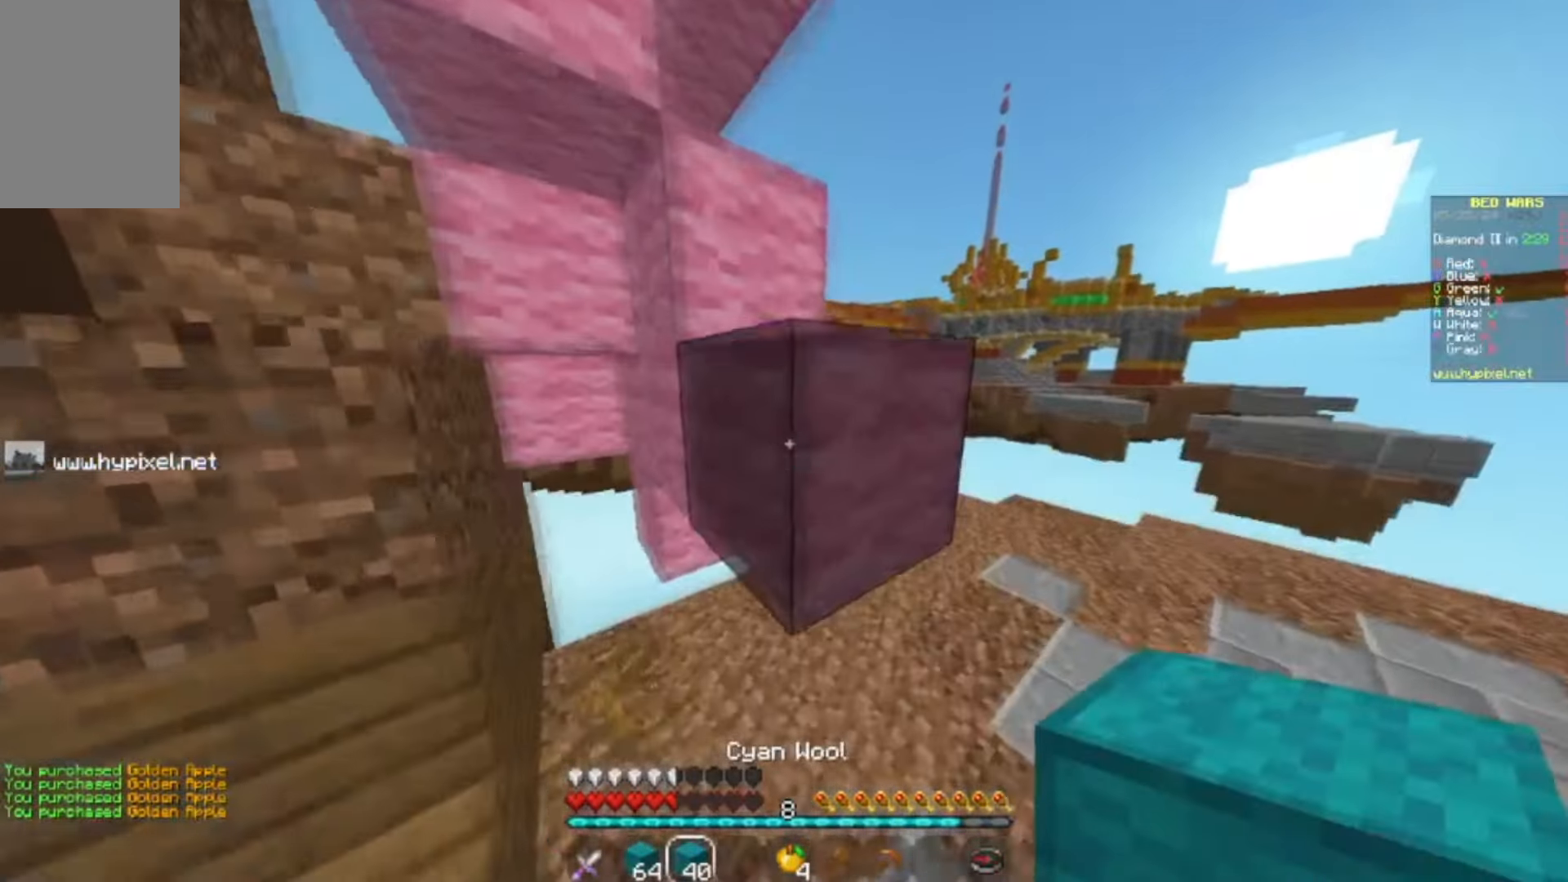
{"keys": ["w"], "mouse": [], "events": [[167, "d", "up"]]}
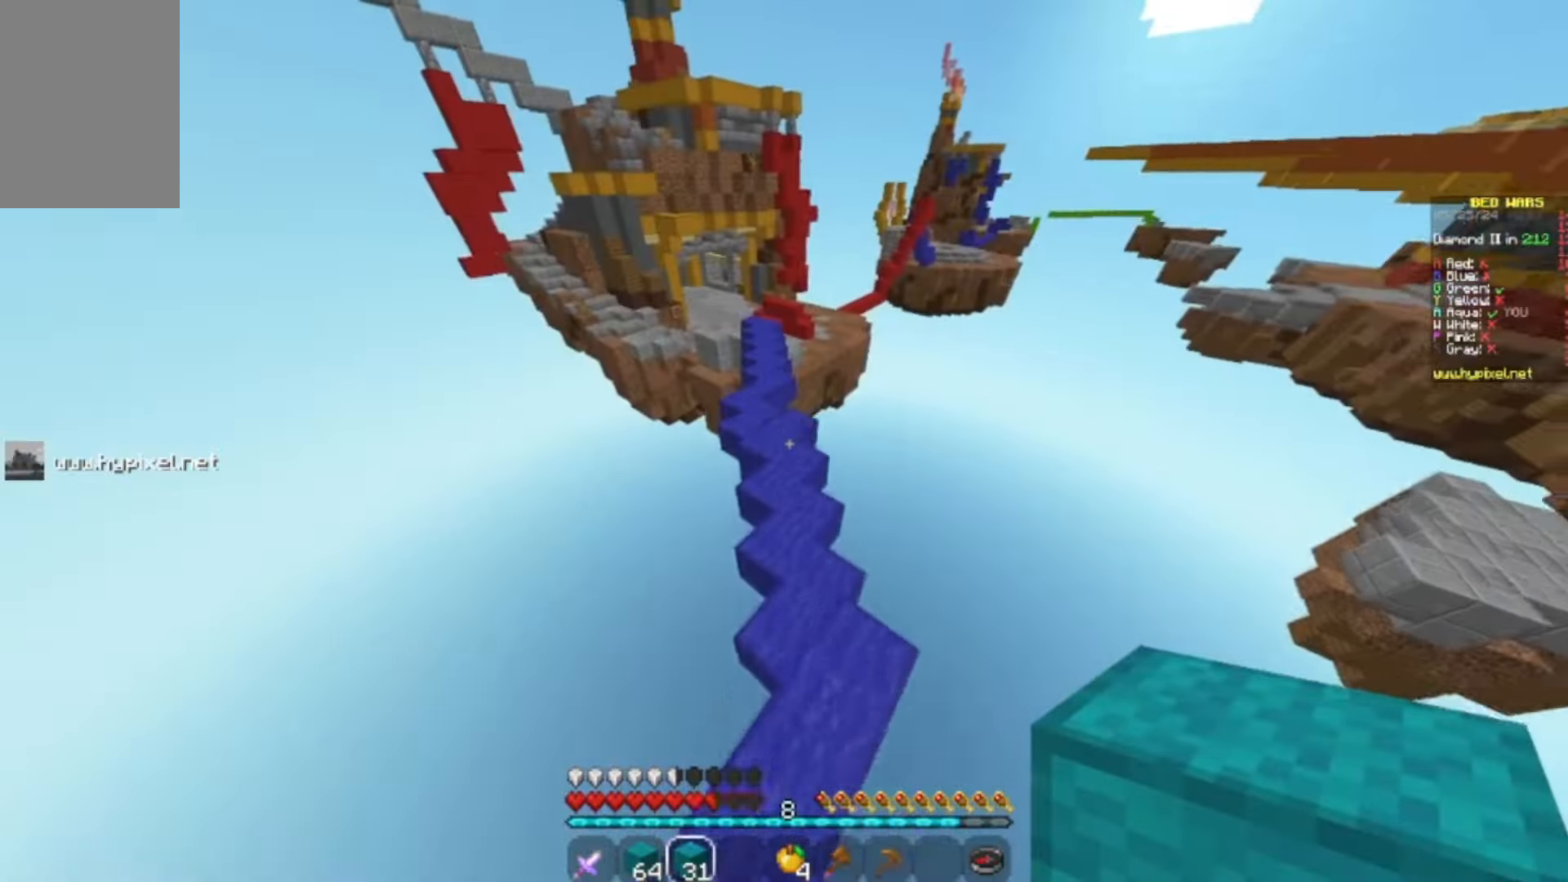
{"keys": ["w"], "mouse": [], "events": []}
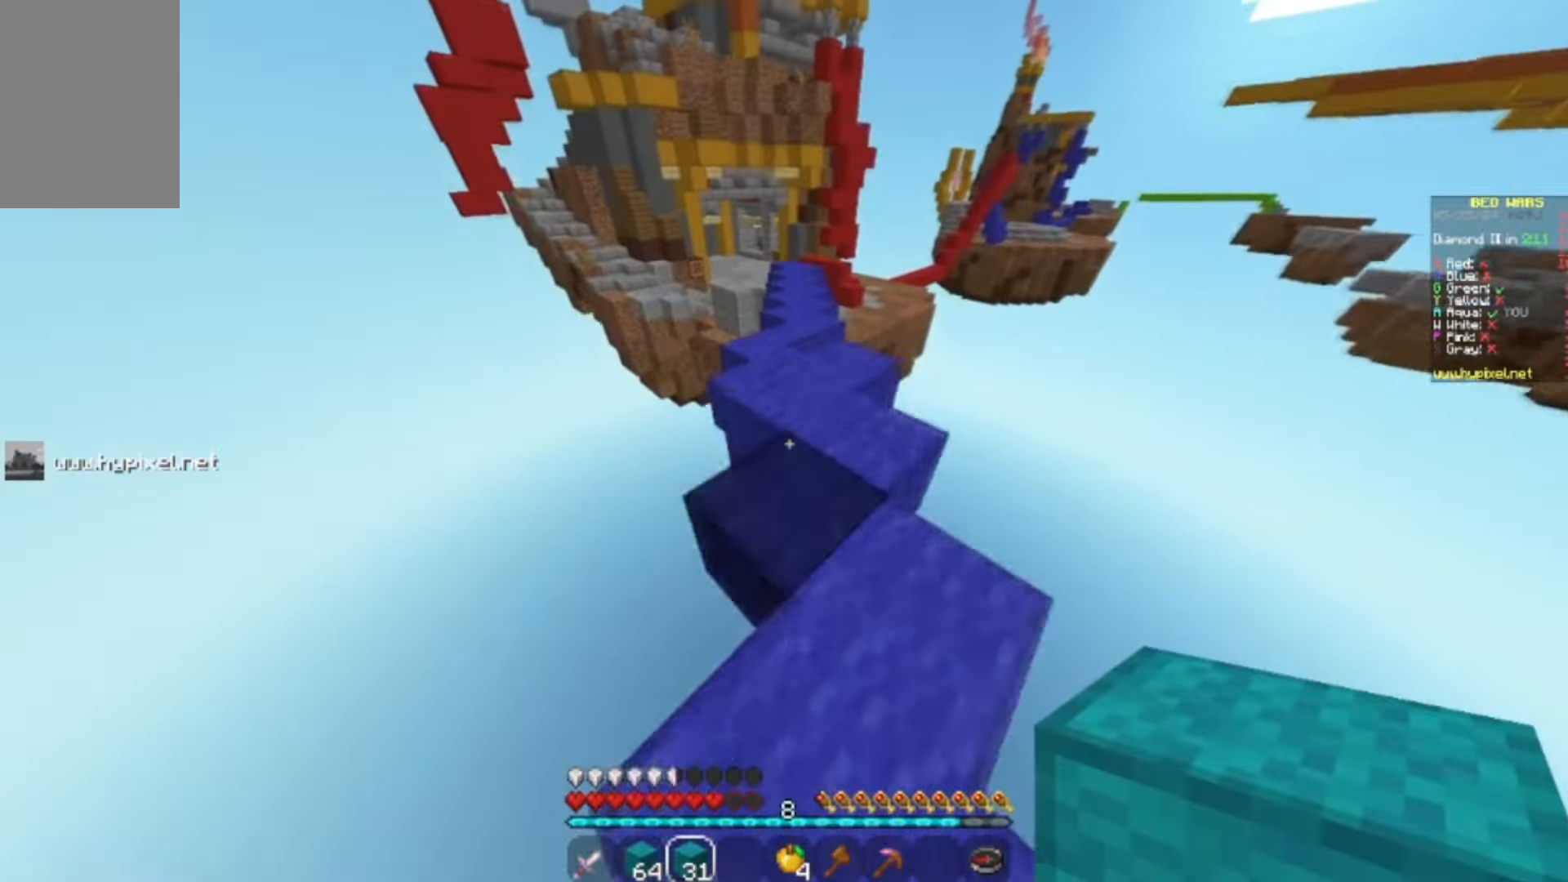
{"keys": ["w"], "mouse": [], "events": []}
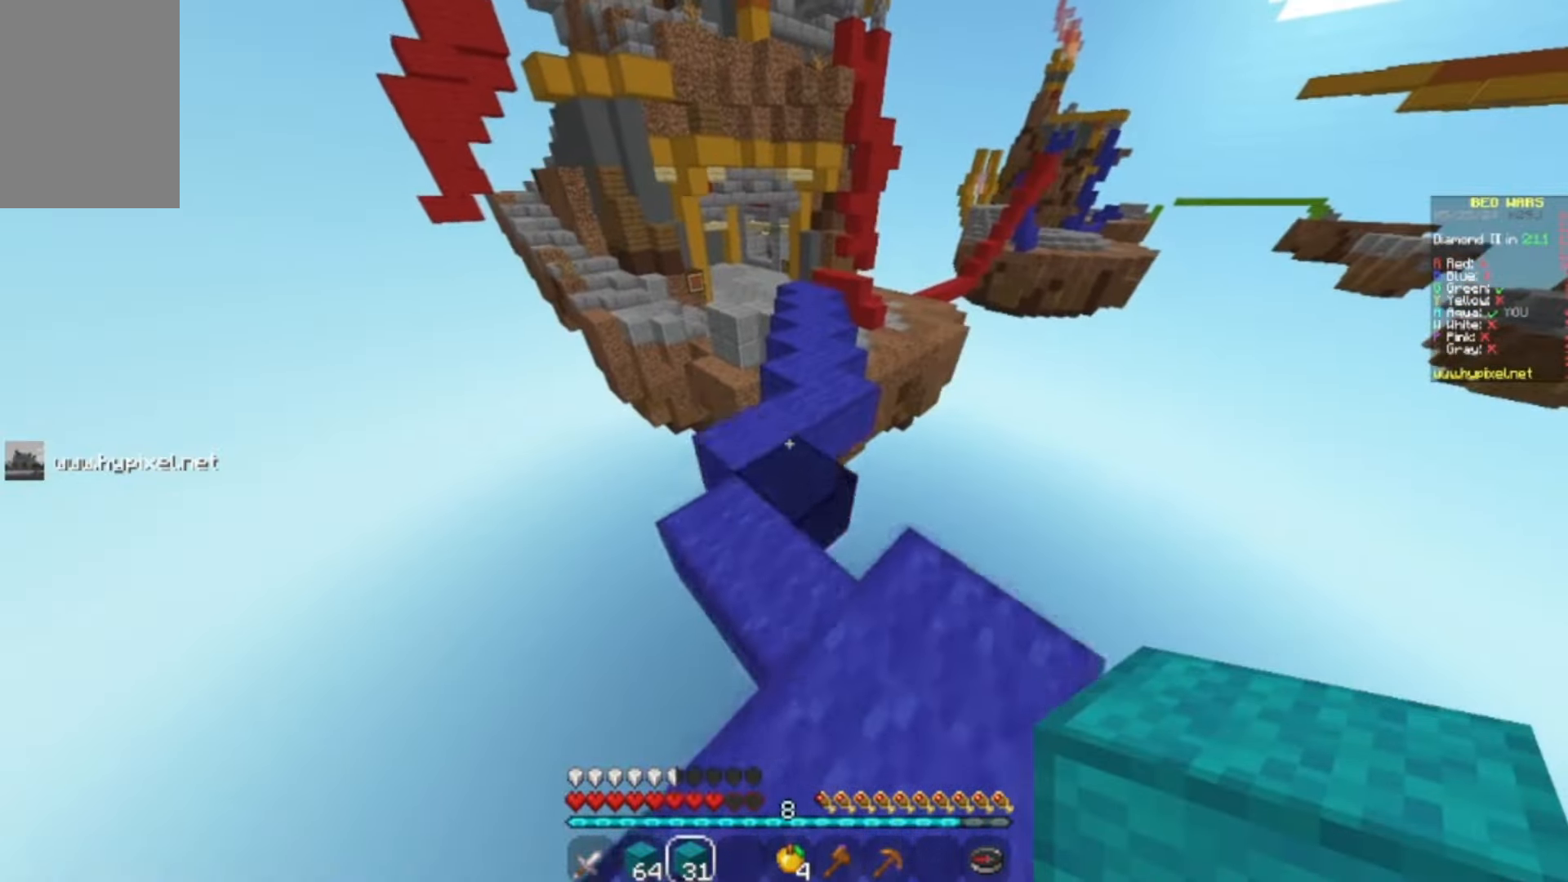
{"keys": ["w"], "mouse": [], "events": []}
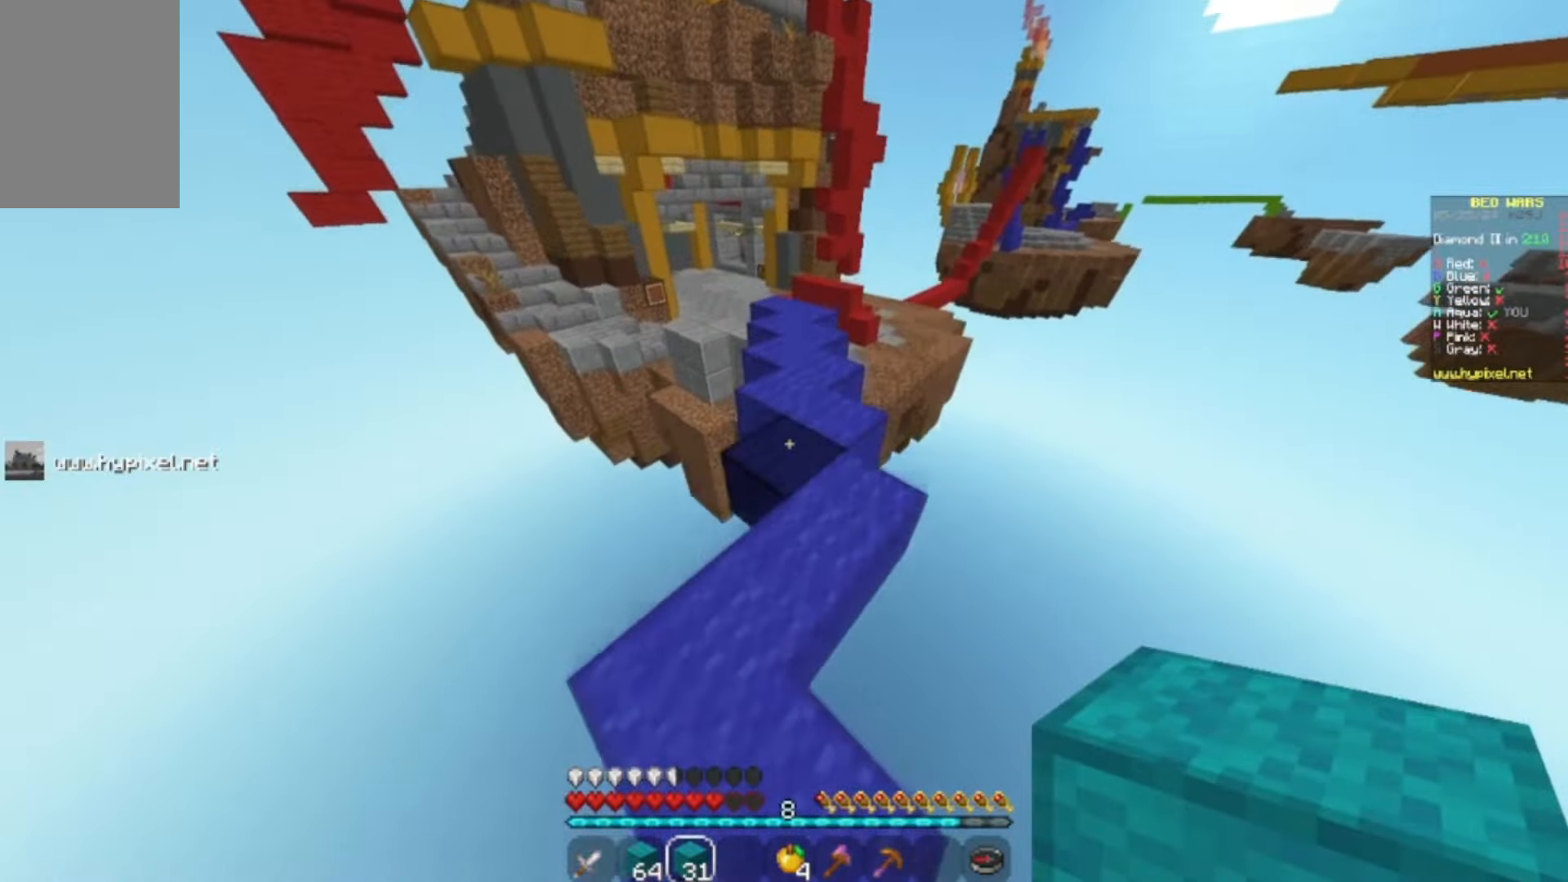
{"keys": ["w"], "mouse": [], "events": []}
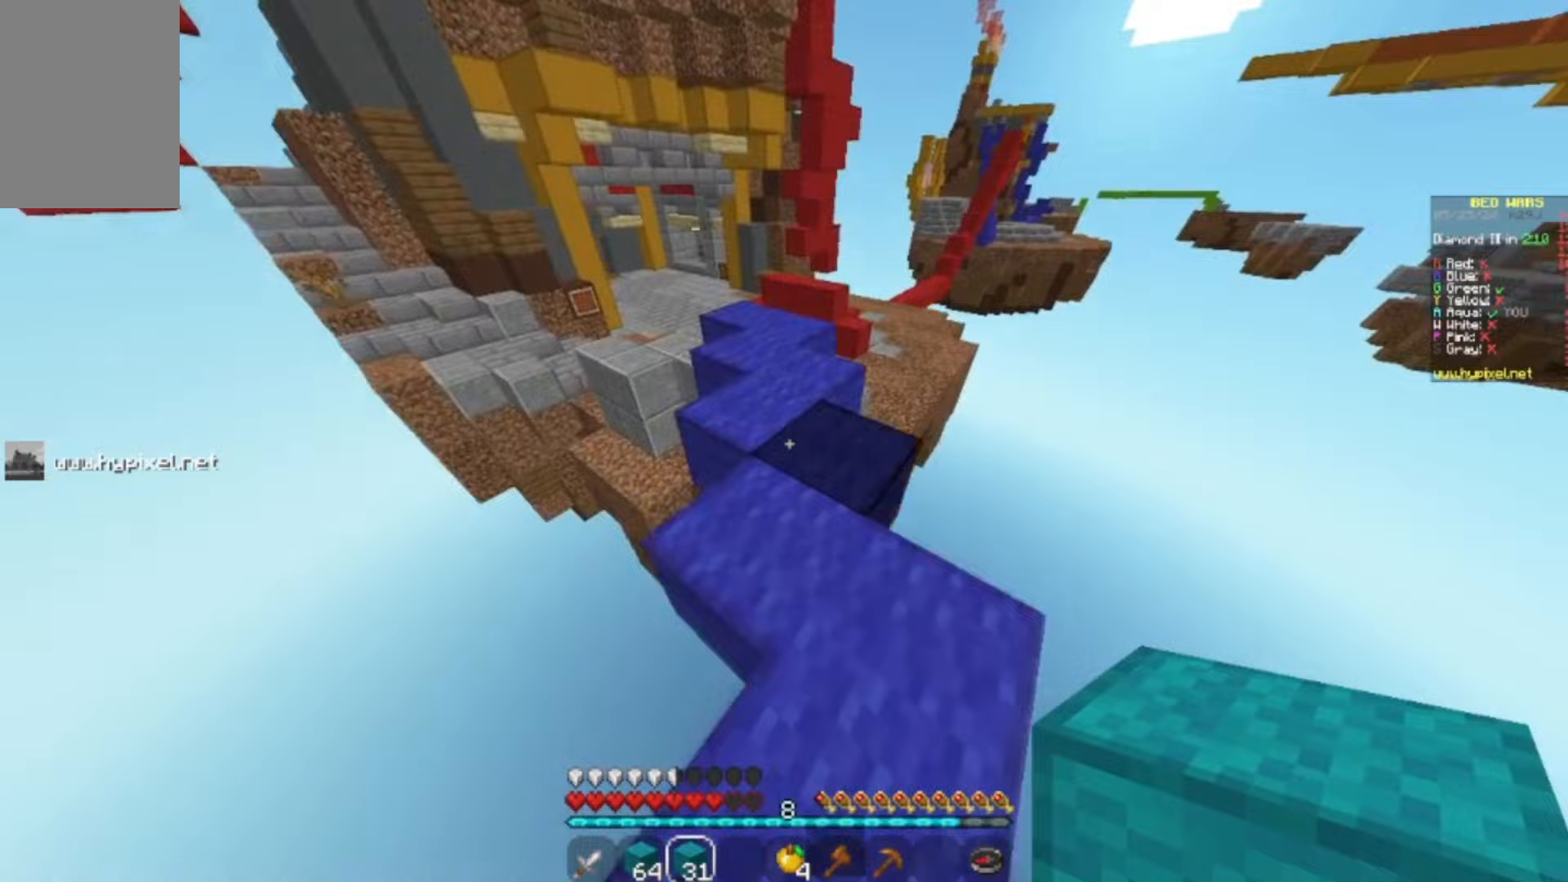
{"keys": ["a", "w"], "mouse": [], "events": [[500, "a", "down"]]}
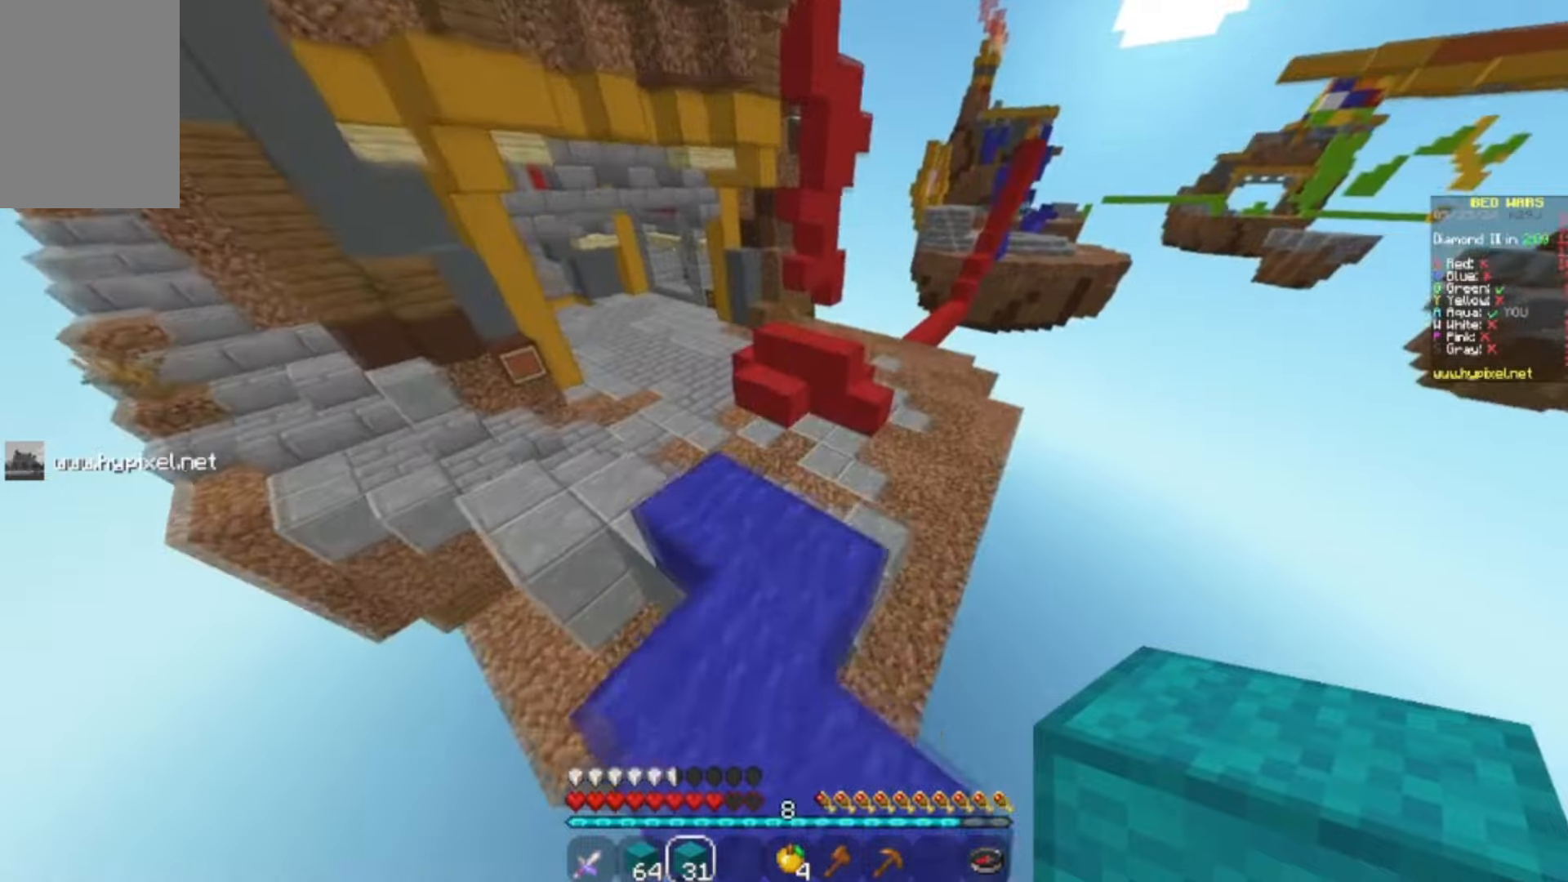
{"keys": ["w"], "mouse": [], "events": [[233, "a", "up"]]}
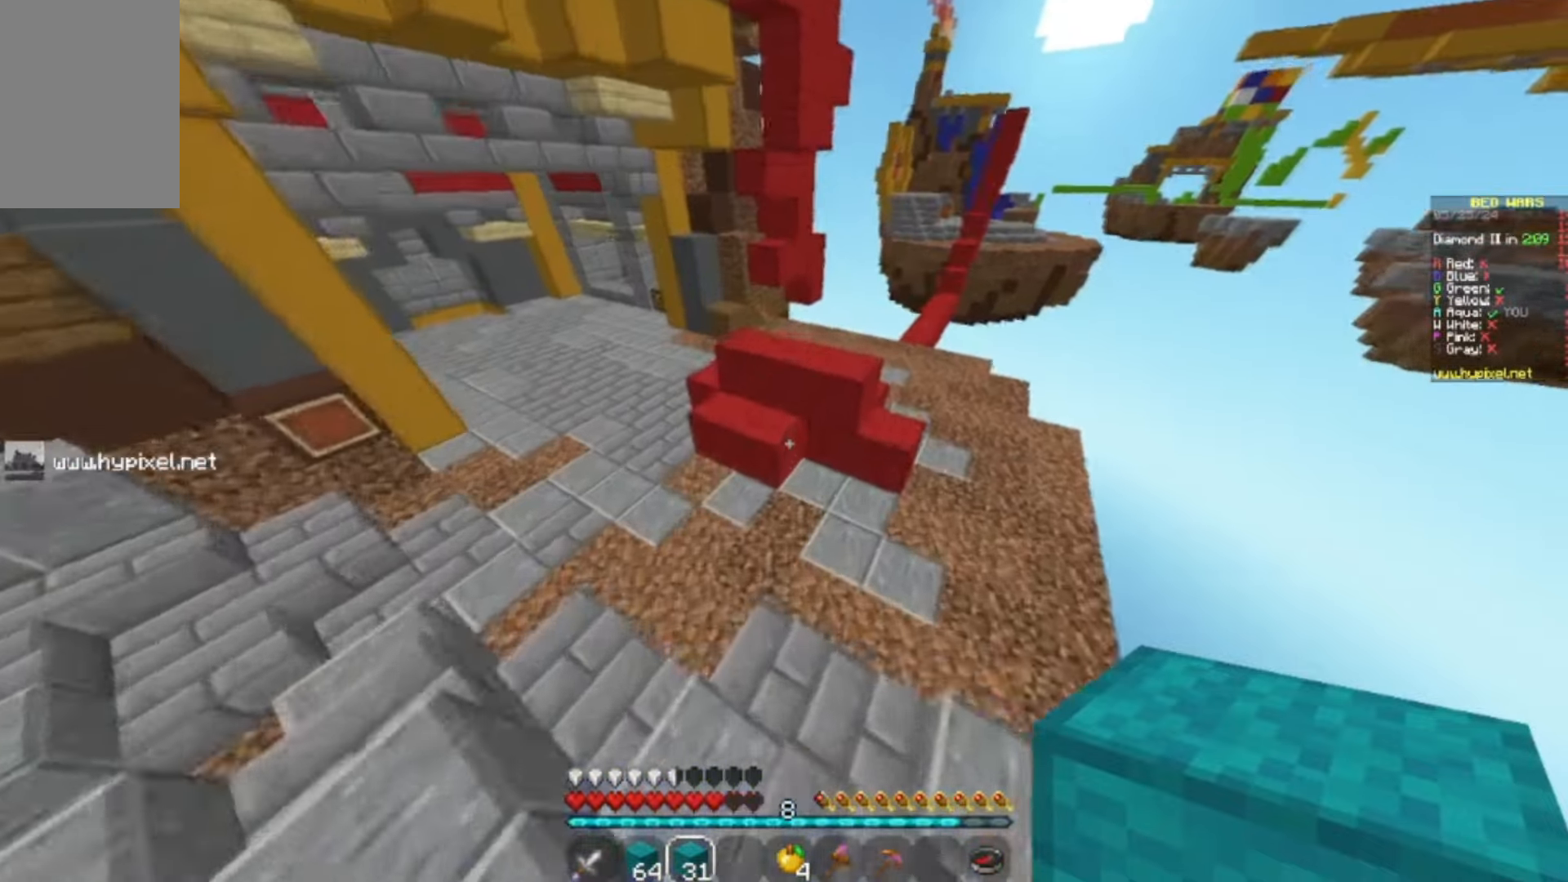
{"keys": ["a", "w"], "mouse": [], "events": [[500, "a", "down"]]}
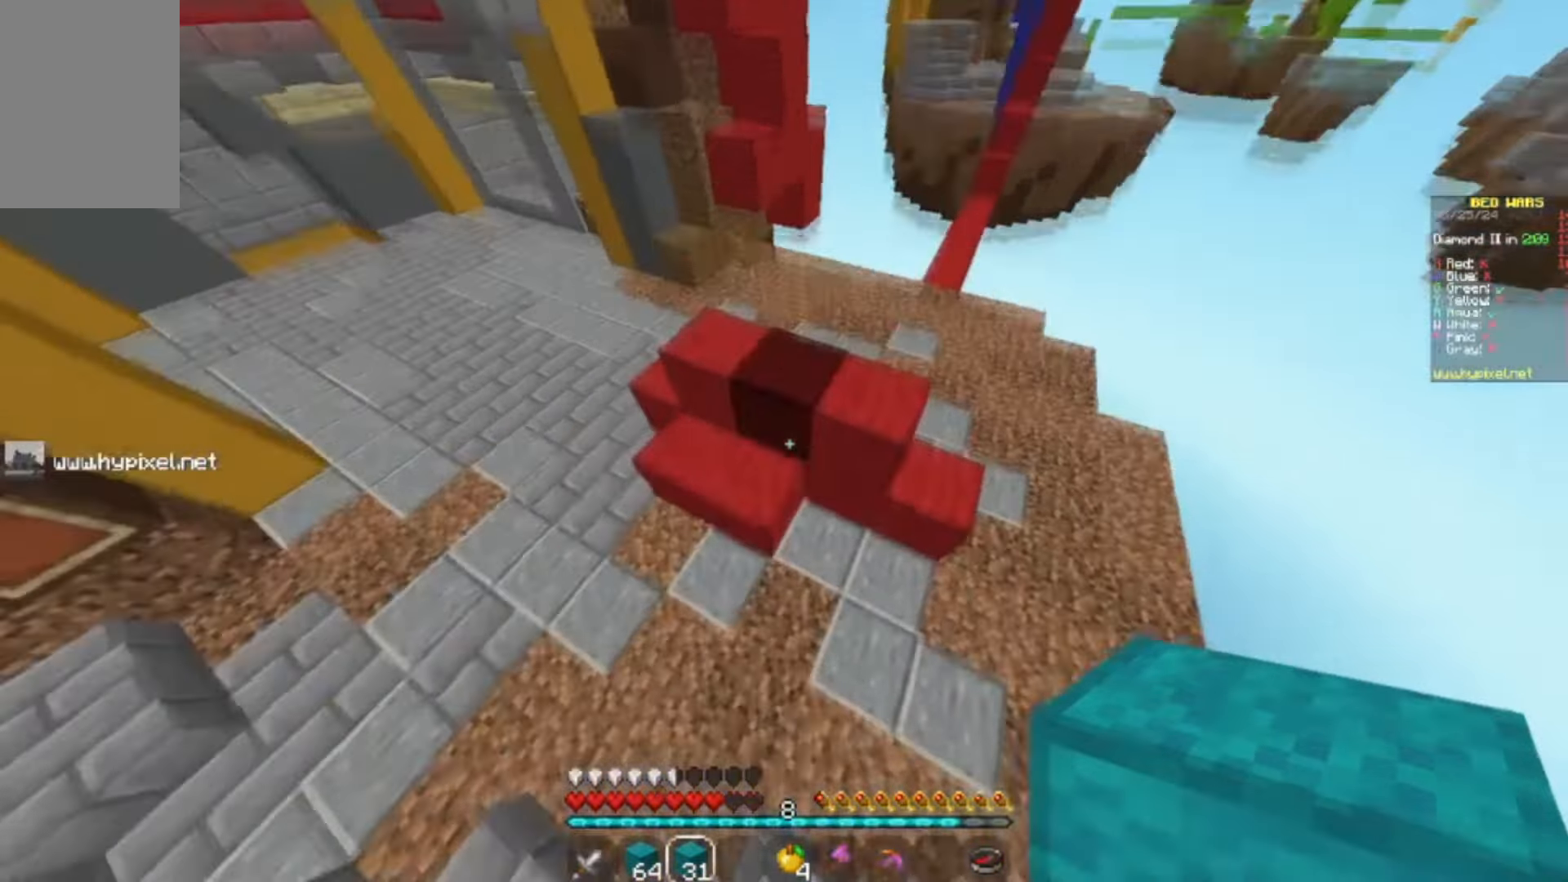
{"keys": ["w"], "mouse": [], "events": [[167, "mouse_right", "down"], [300, "a", "up"], [300, "mouse_right", "up"]]}
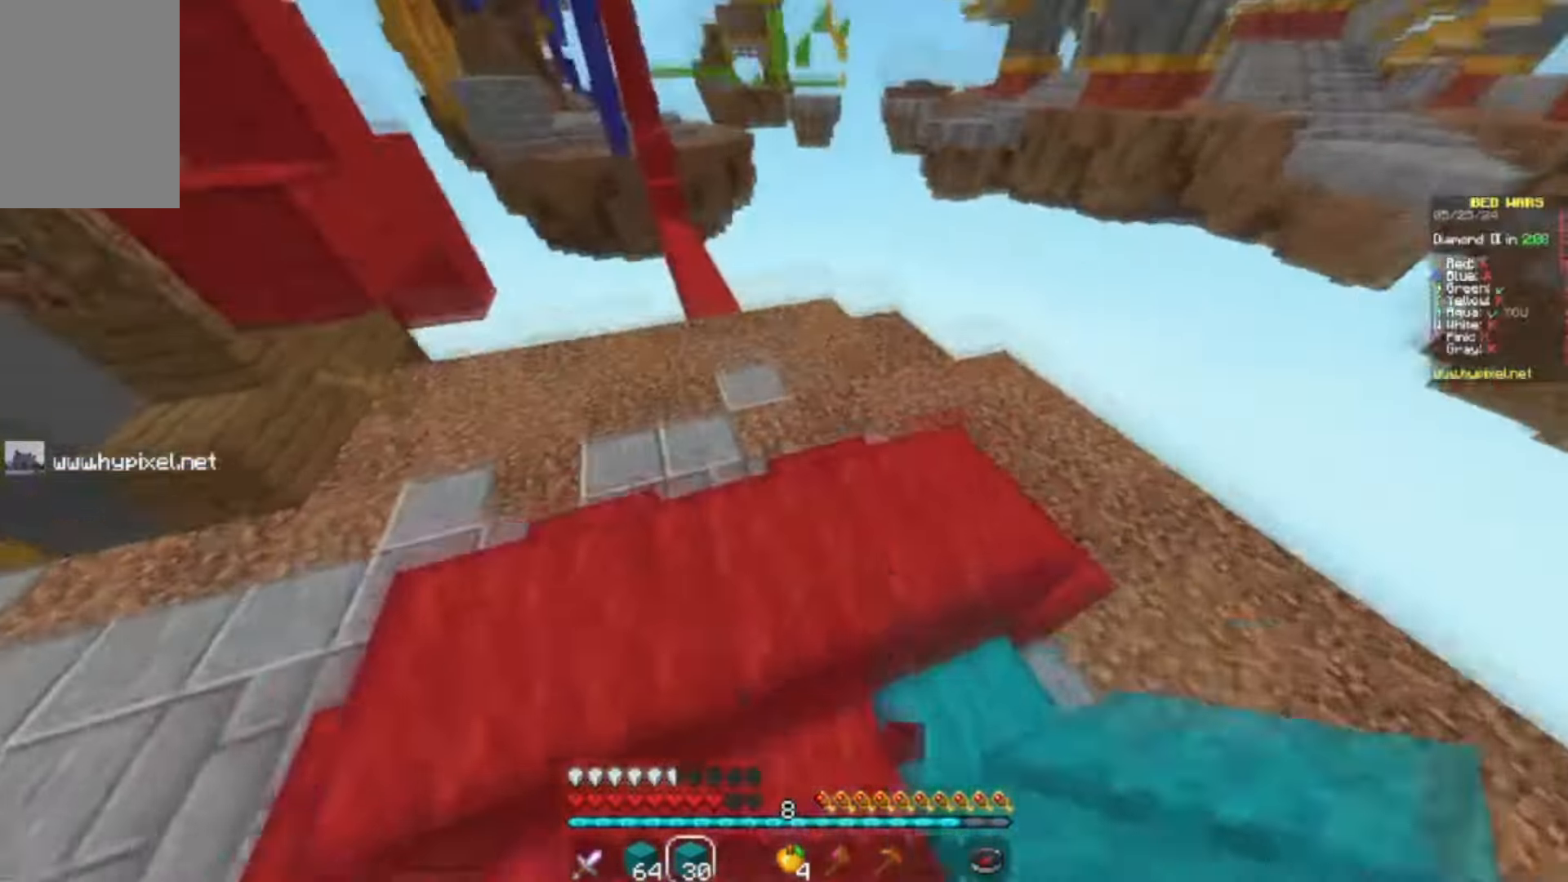
{"keys": ["w"], "mouse": [], "events": []}
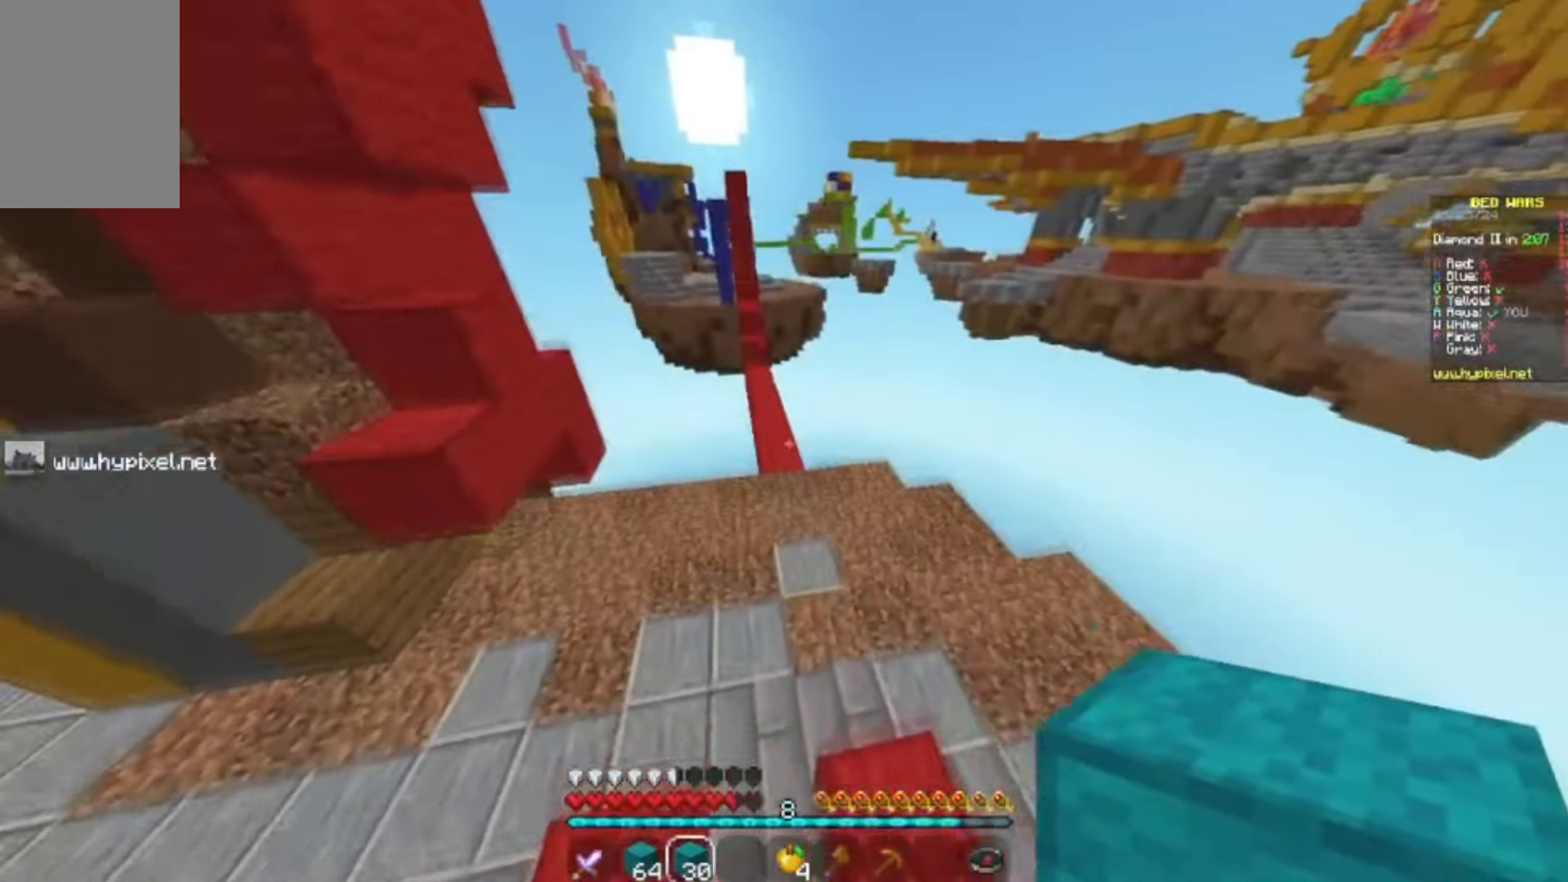
{"keys": ["w"], "mouse": [], "events": []}
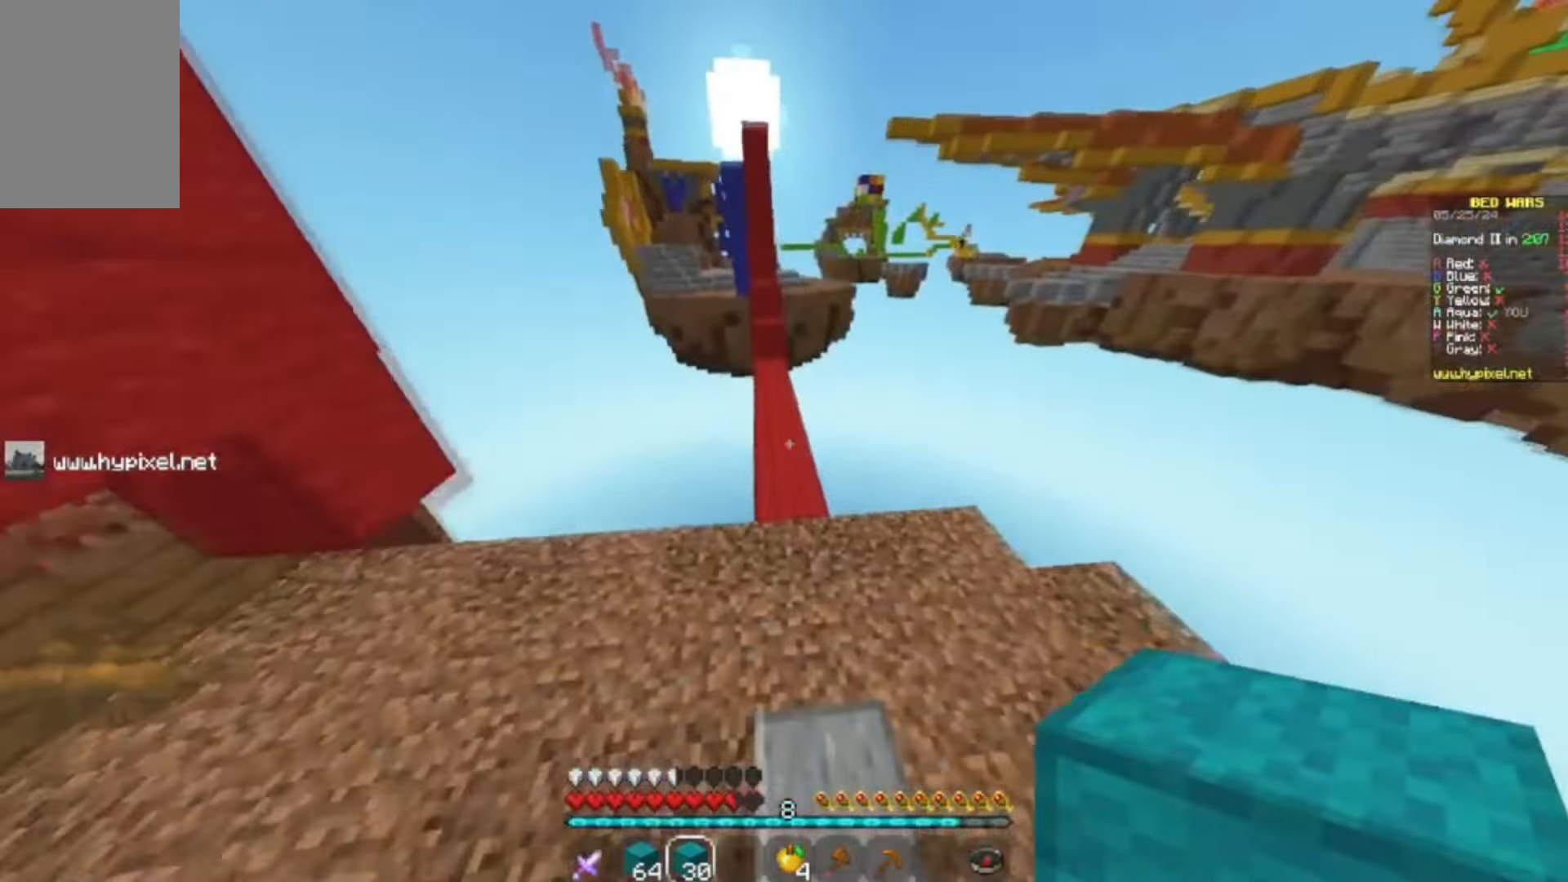
{"keys": ["w"], "mouse": [], "events": []}
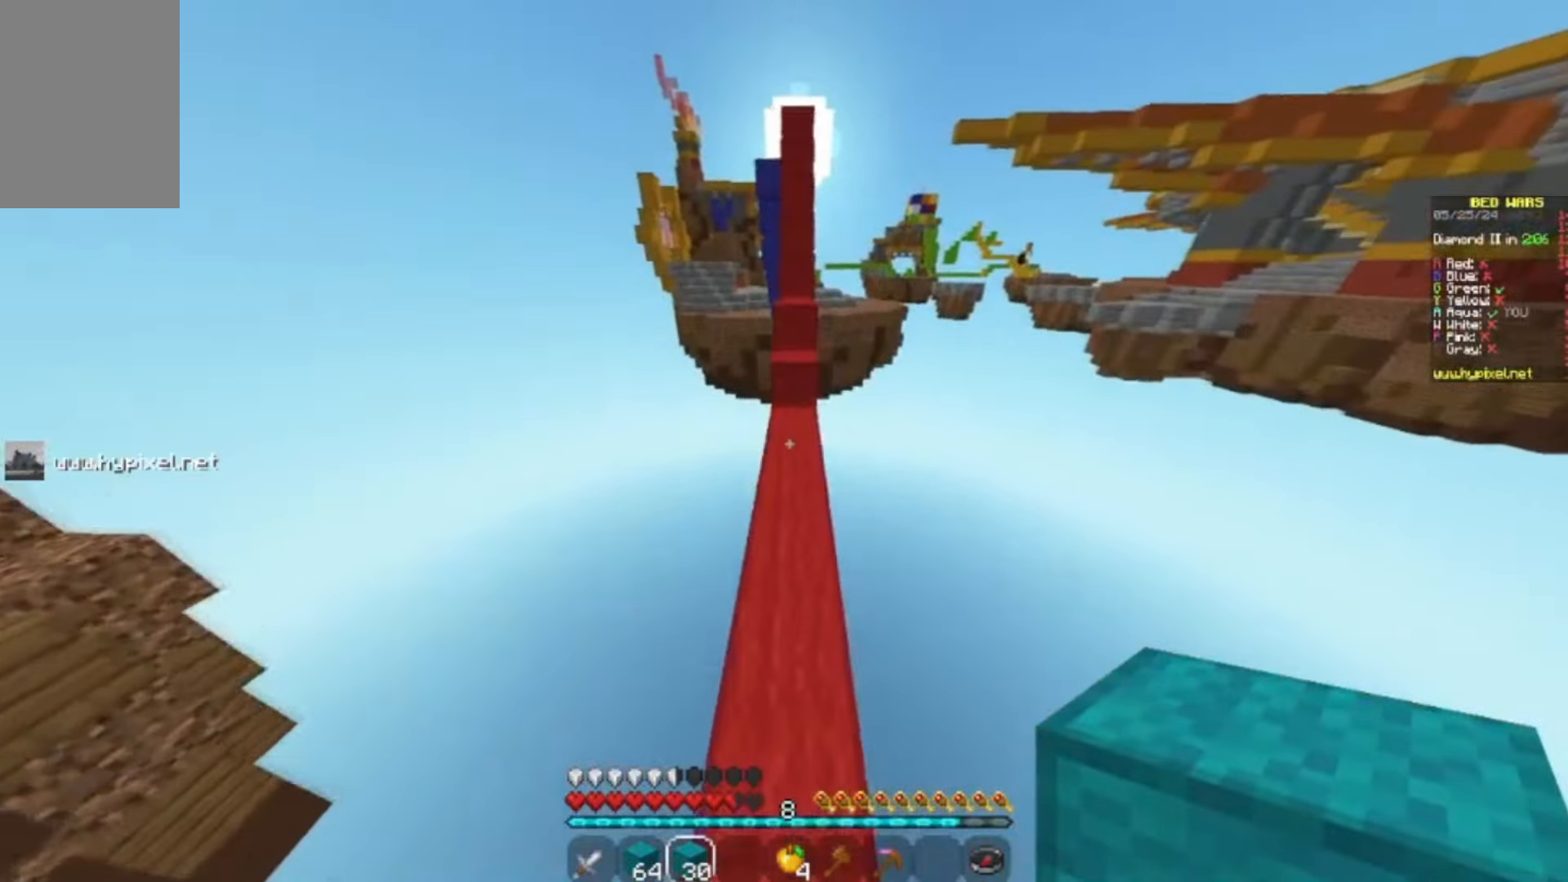
{"keys": ["w"], "mouse": [], "events": [[33, "a", "down"], [300, "a", "up"], [300, "mouse_right", "down"], [400, "mouse_right", "up"]]}
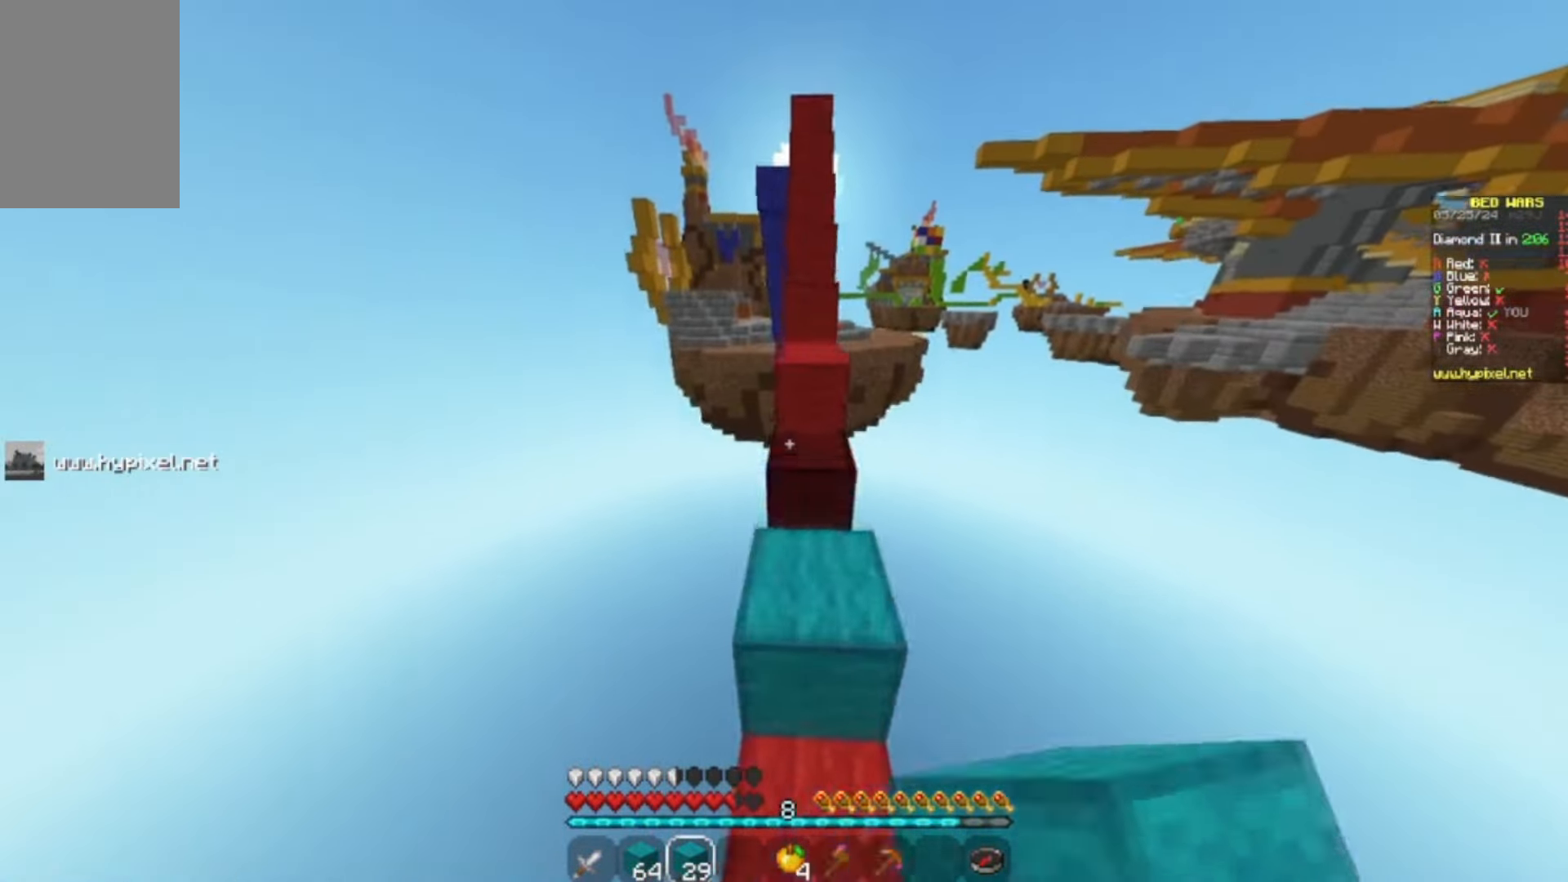
{"keys": ["w"], "mouse": [], "events": [[200, "mouse_right", "down"], [300, "mouse_right", "up"]]}
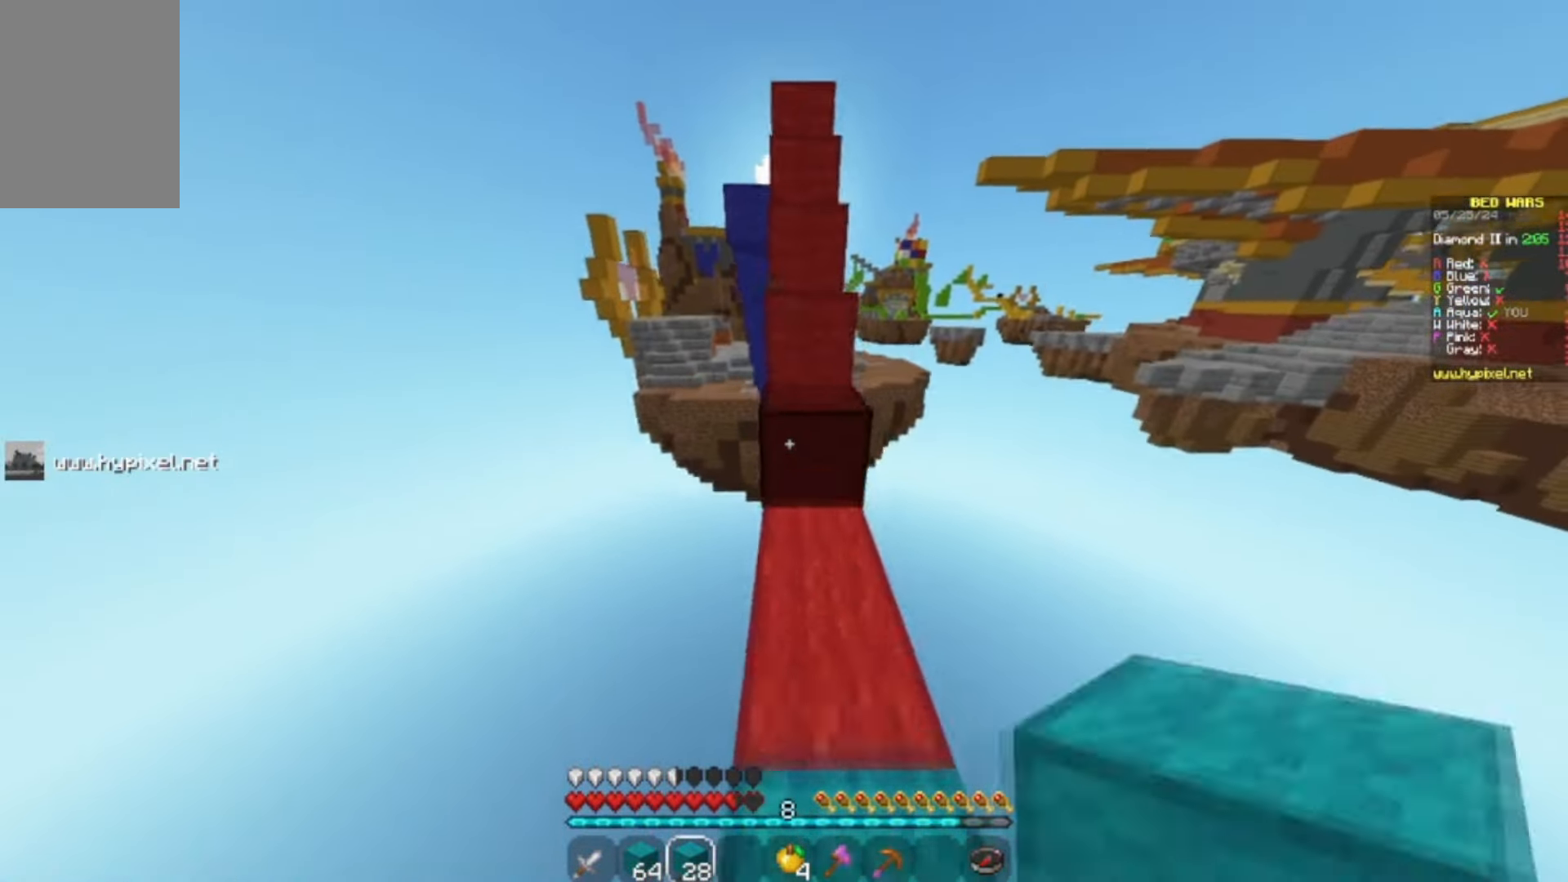
{"keys": ["w"], "mouse": [], "events": []}
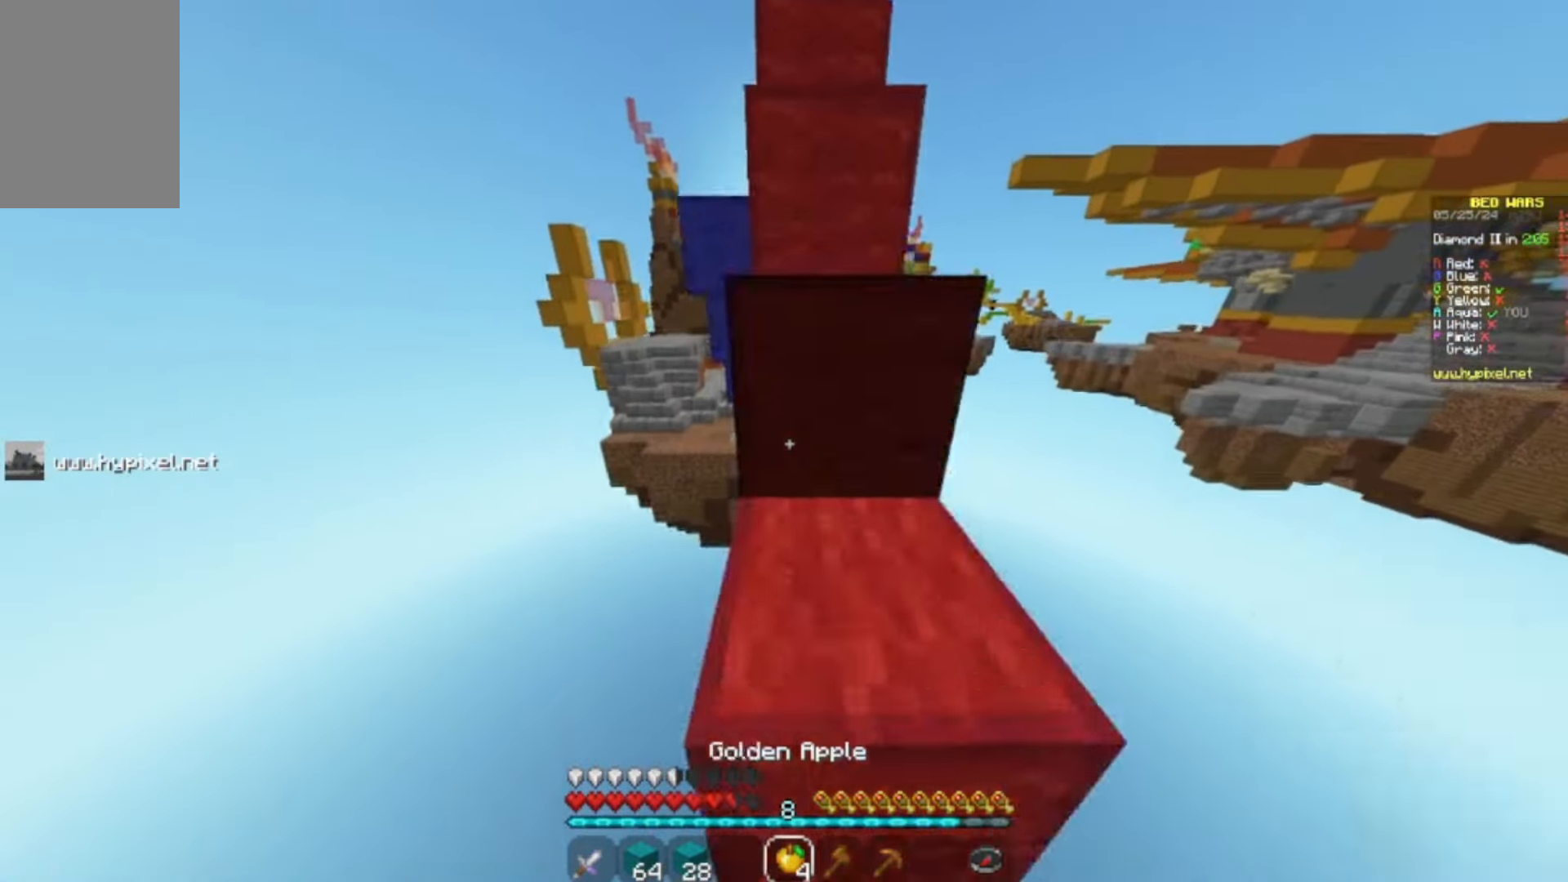
{"keys": ["w"], "mouse": ["left", "right"], "events": [[233, "mouse_right", "down"], [300, "mouse_left", "down"], [467, "mouse_left", "up"], [500, "mouse_left", "down"]]}